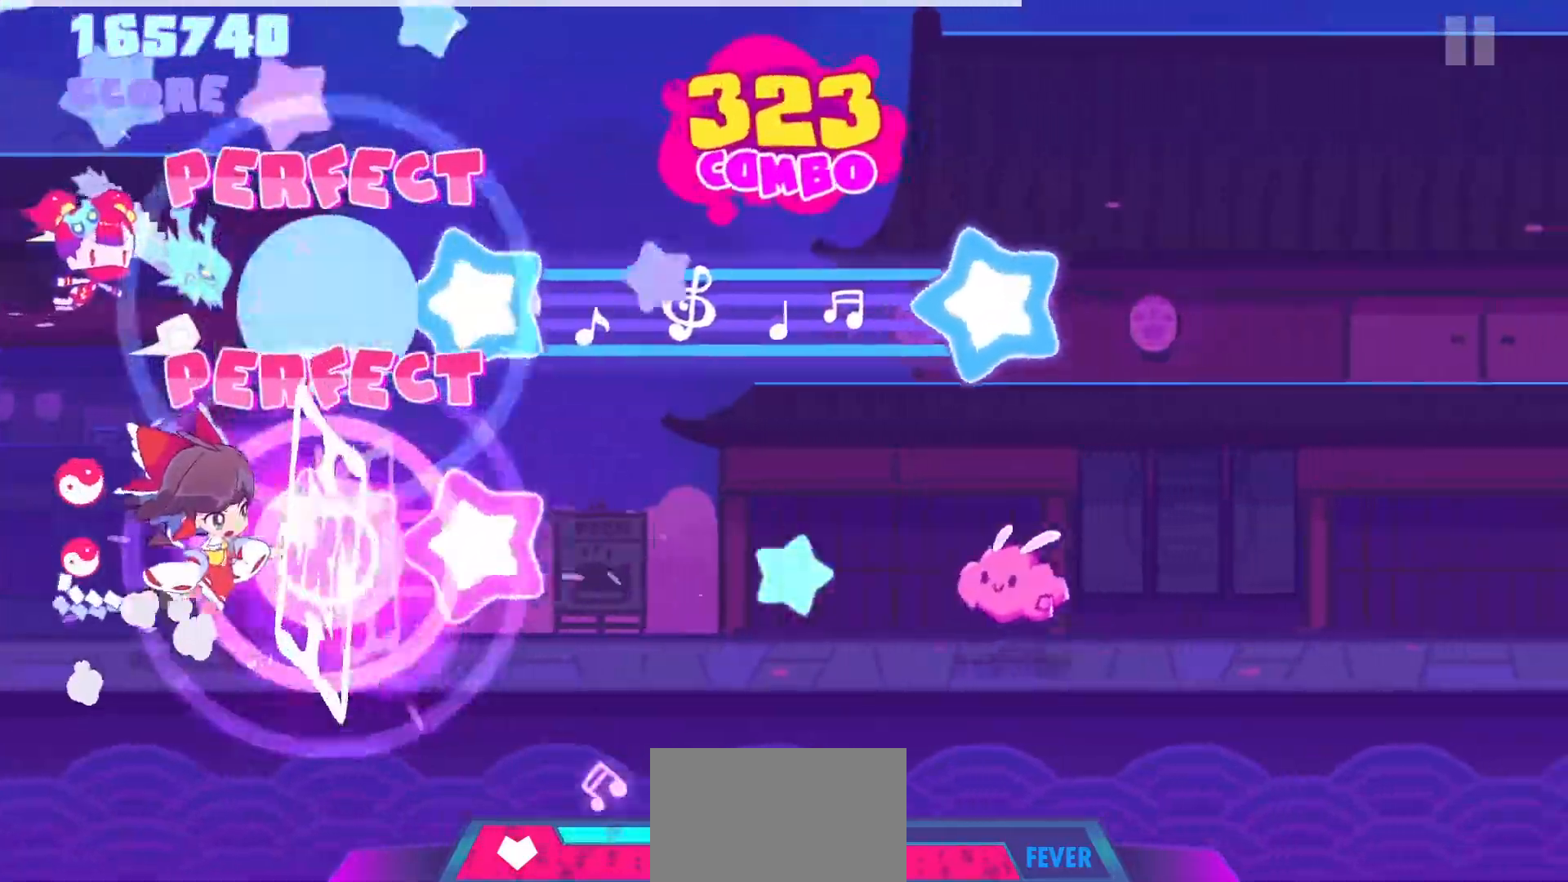
Gameplay with a controller (PlayStation layout); each line is a JSON object with the inputs held at the frame after it. "events" lists button and stick changes between this image and that frame as [ms after this image, input, new state], when the widget could be followed in between. Not read: L3 R3.
{"buttons": ["L1"], "left_stick": "center", "right_stick": "center", "events": [[150, "L1", "down"], [200, "CROSS", "up"]]}
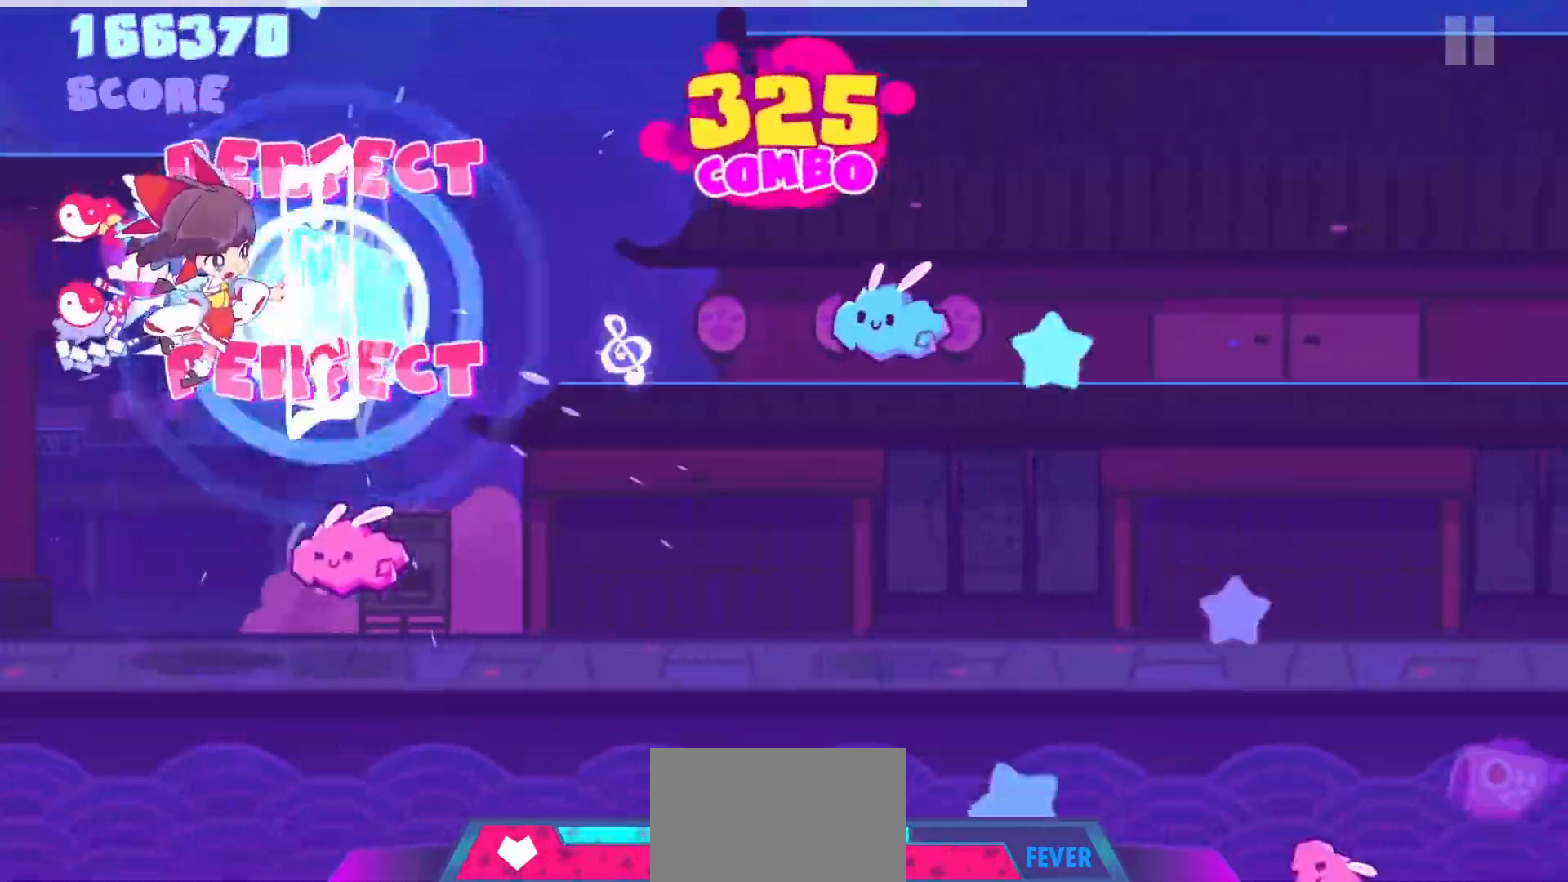
{"buttons": ["L1"], "left_stick": "center", "right_stick": "center", "events": [[33, "CROSS", "down"], [183, "L1", "up"], [433, "L1", "down"], [467, "CROSS", "up"]]}
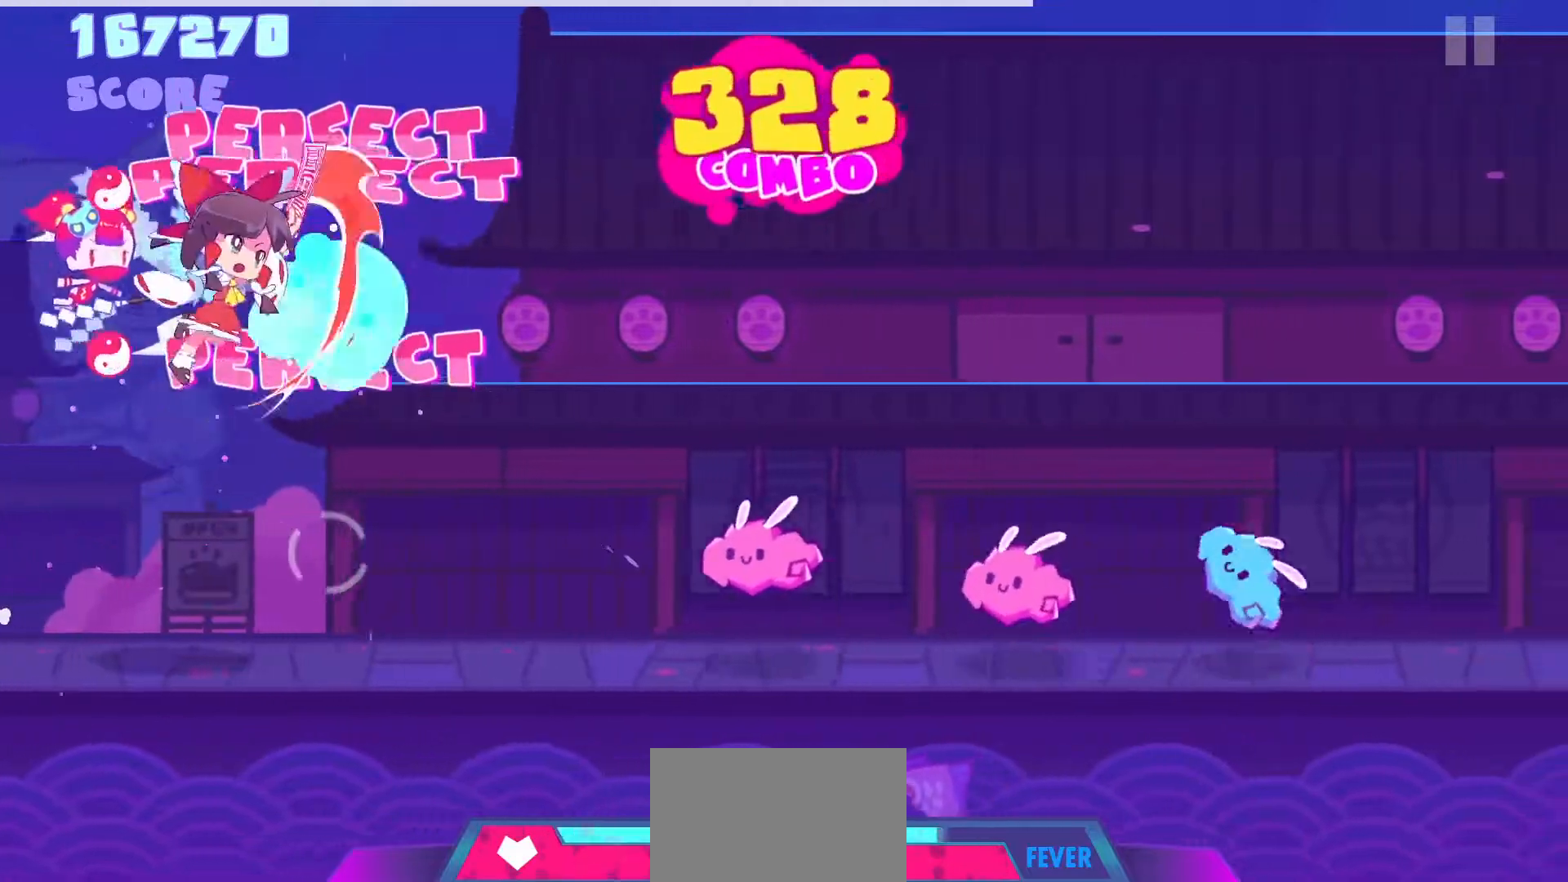
{"buttons": ["DPAD_DOWN"], "left_stick": "center", "right_stick": "center", "events": [[200, "L1", "up"], [333, "CROSS", "down"], [500, "CROSS", "up"], [500, "DPAD_DOWN", "down"]]}
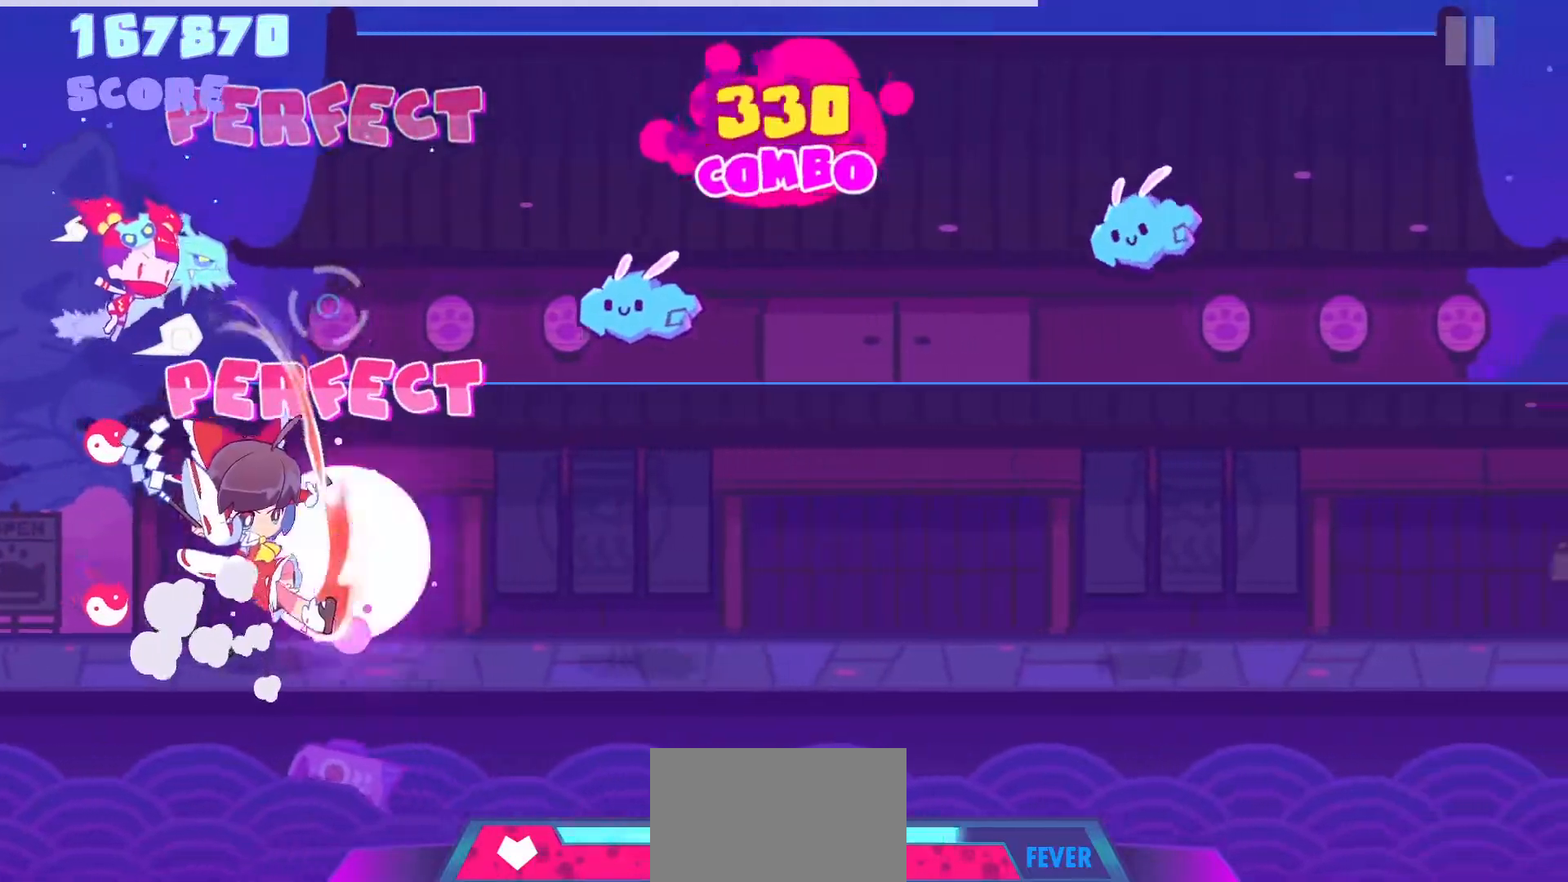
{"buttons": [], "left_stick": "center", "right_stick": "center", "events": [[233, "DPAD_DOWN", "up"], [233, "R1", "down"], [433, "R1", "up"]]}
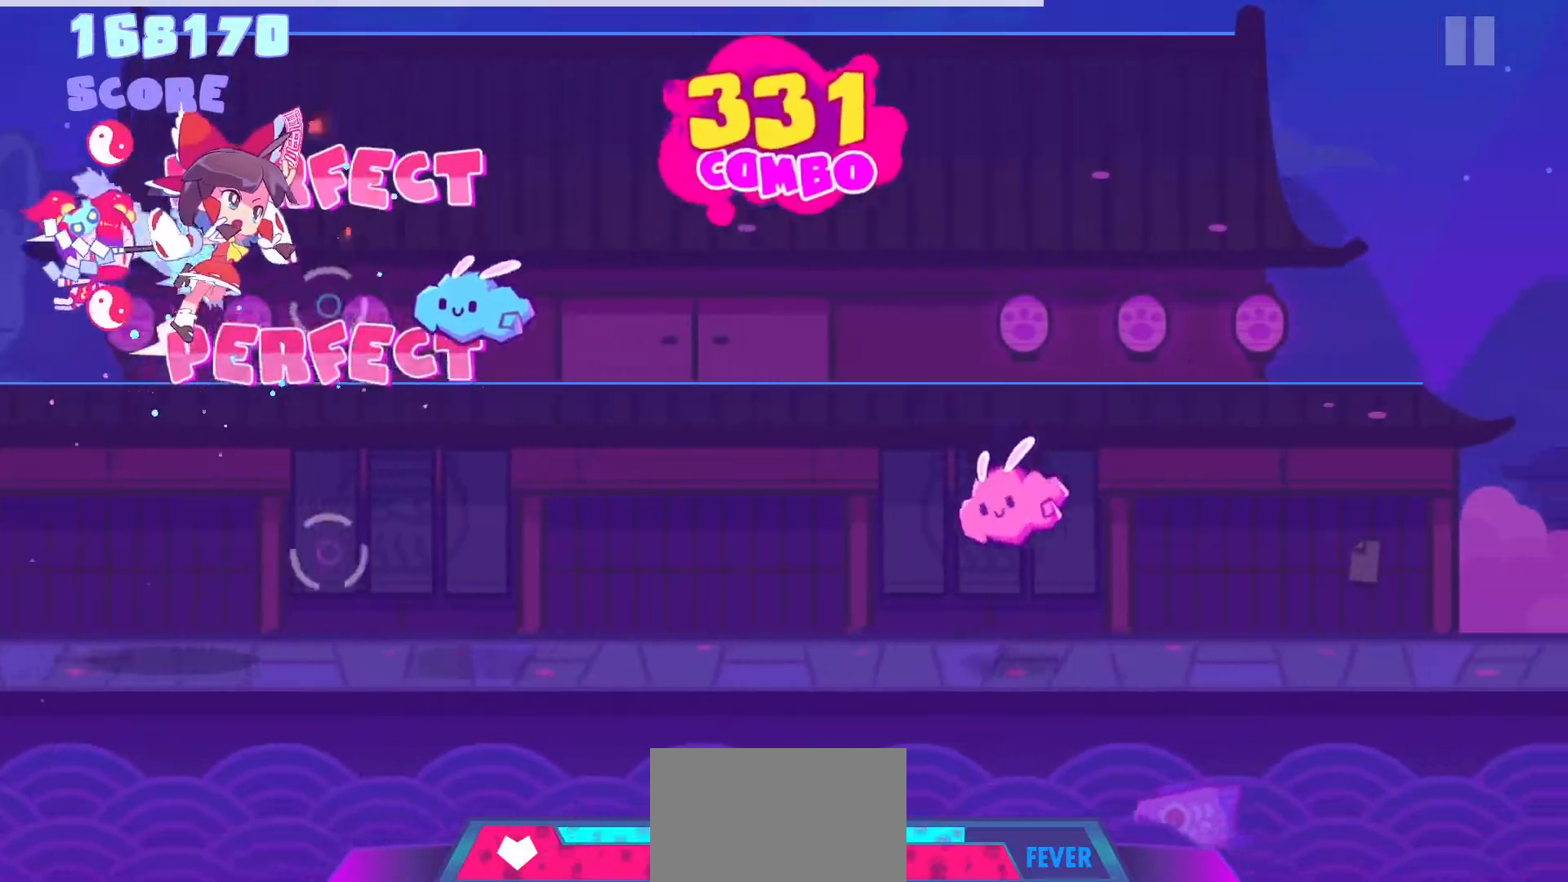
{"buttons": [], "left_stick": "center", "right_stick": "center", "events": [[133, "L1", "down"], [267, "L1", "up"]]}
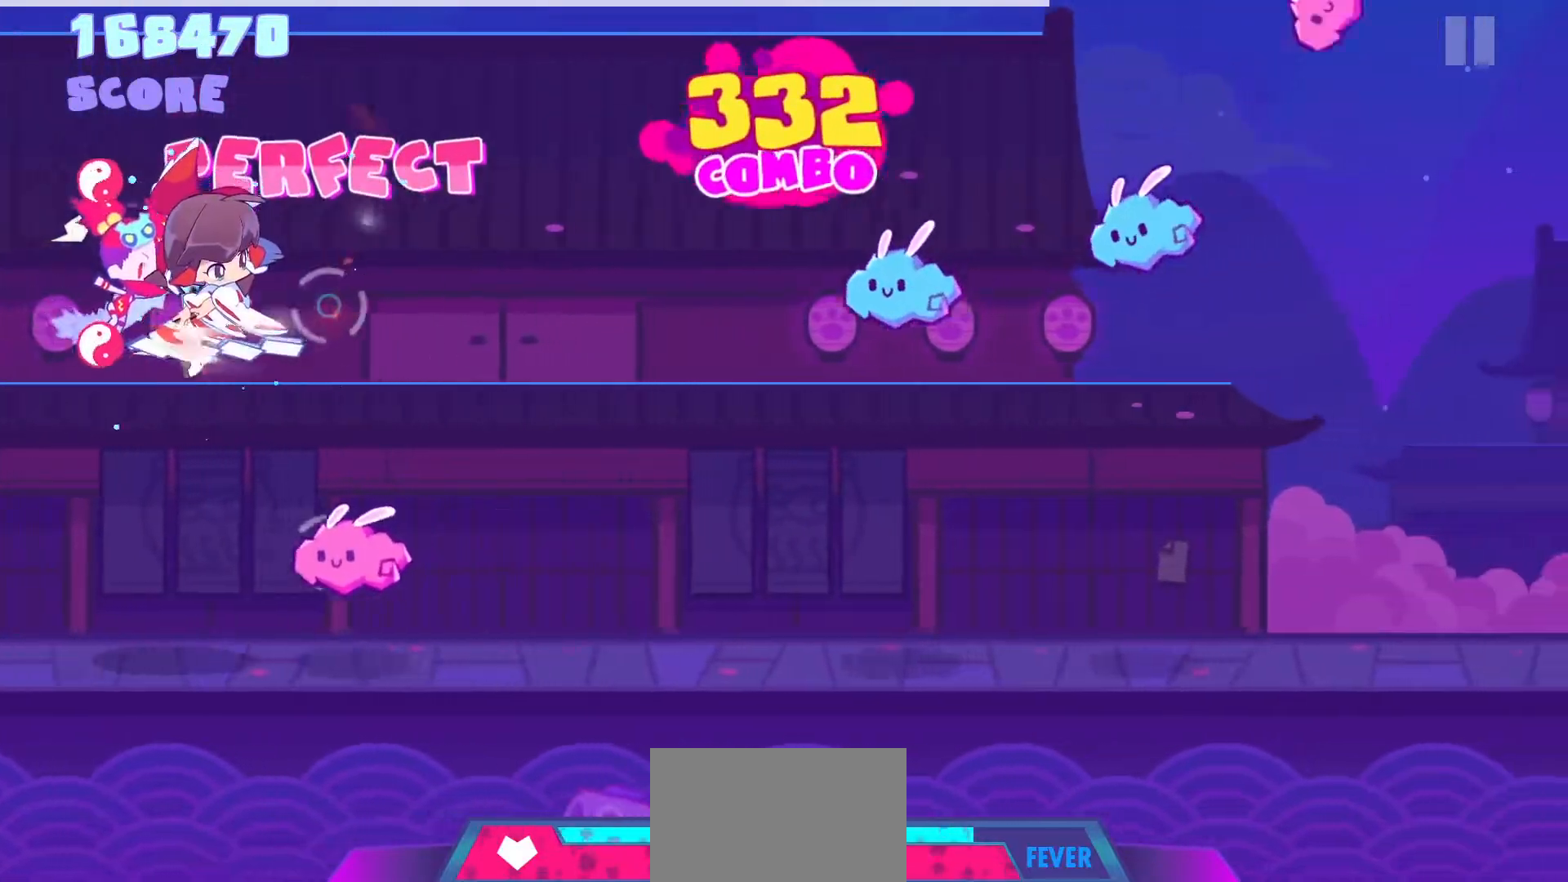
{"buttons": ["L1"], "left_stick": "center", "right_stick": "center", "events": [[33, "CROSS", "down"], [133, "CROSS", "up"], [433, "L1", "down"]]}
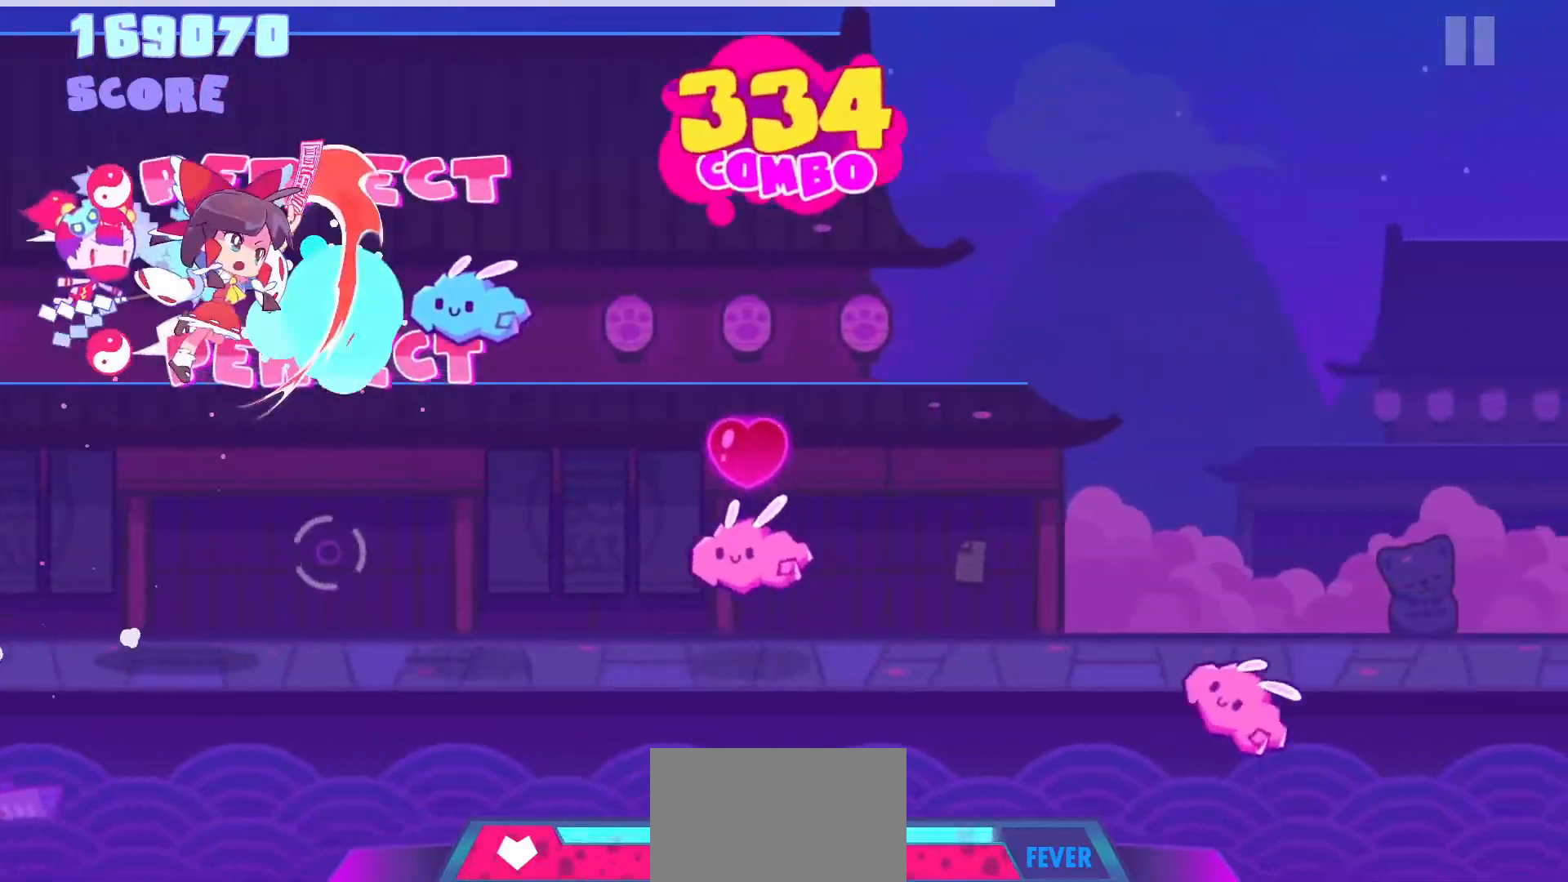
{"buttons": ["DPAD_DOWN"], "left_stick": "center", "right_stick": "center", "events": [[67, "L1", "up"], [100, "R1", "down"], [300, "R1", "up"], [333, "DPAD_DOWN", "down"]]}
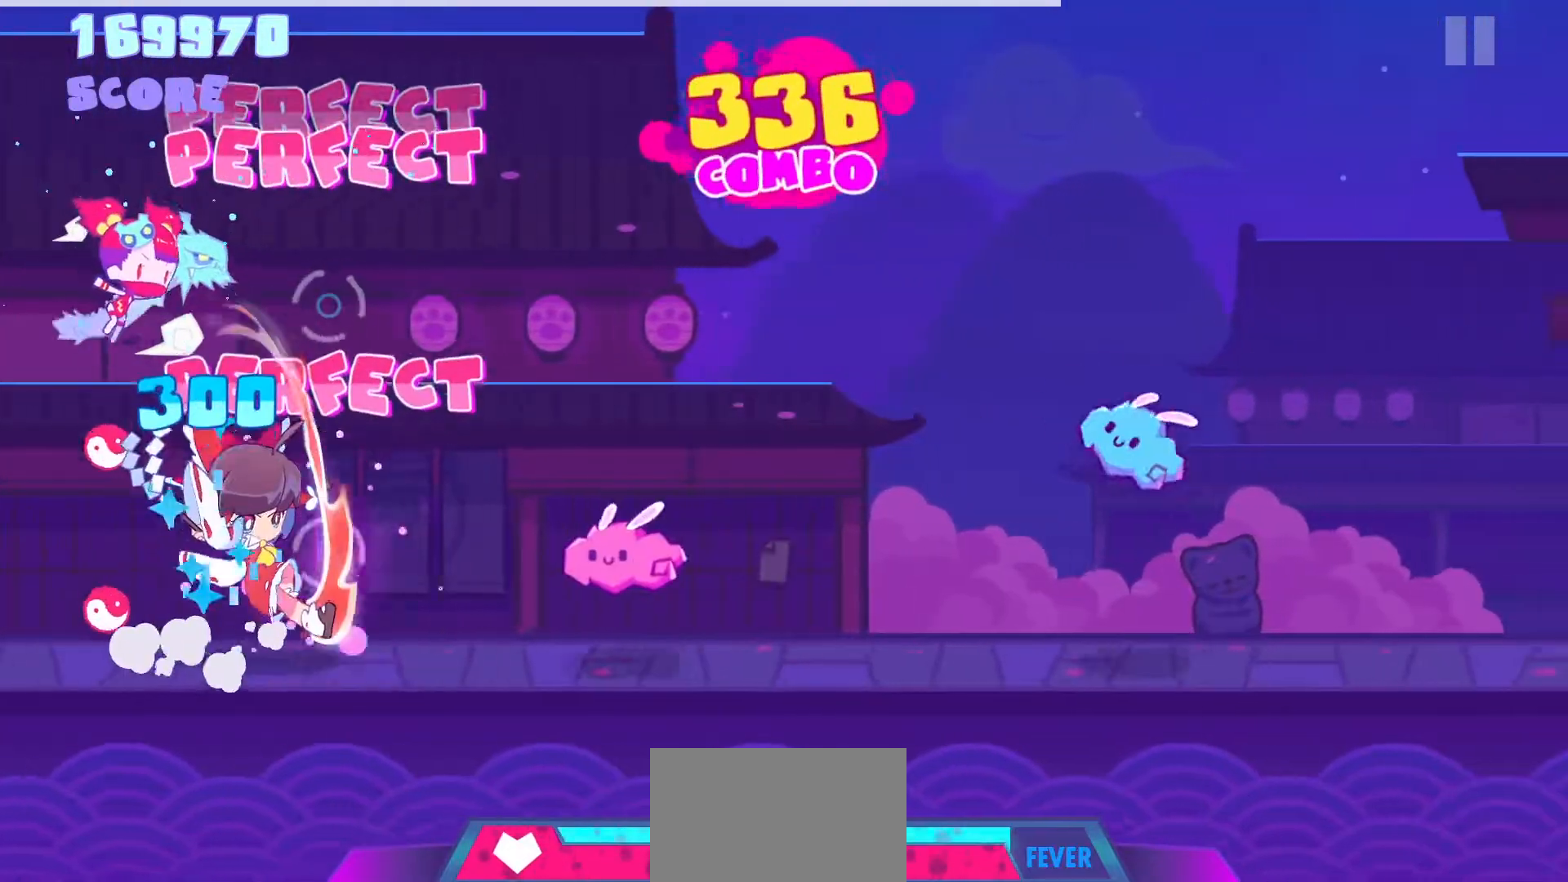
{"buttons": [], "left_stick": "center", "right_stick": "center", "events": [[17, "DPAD_DOWN", "up"], [233, "CROSS", "down"], [333, "CROSS", "up"]]}
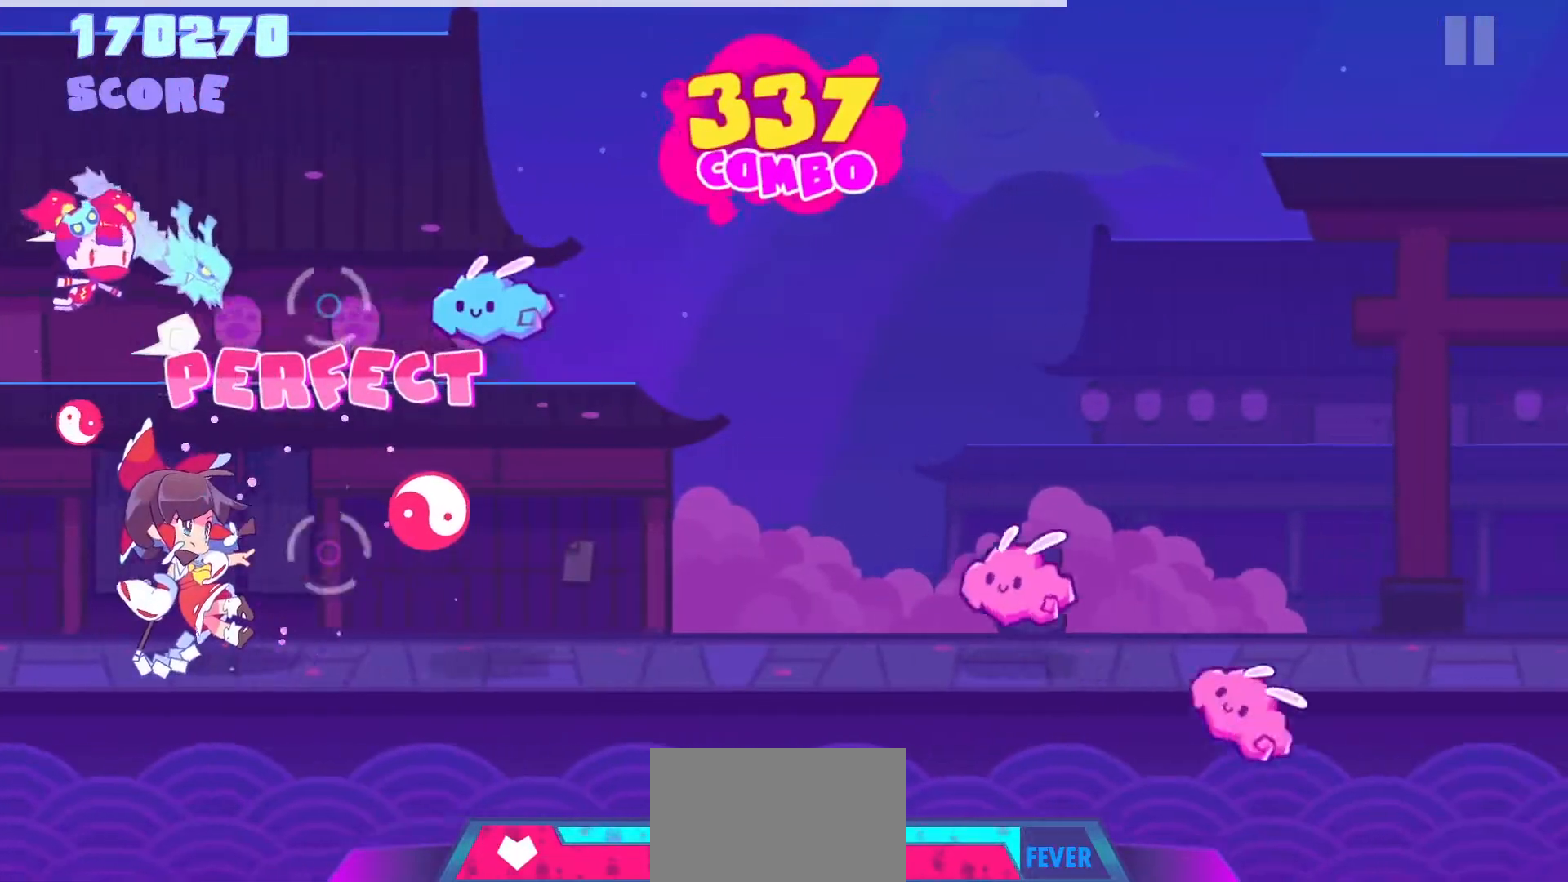
{"buttons": [], "left_stick": "center", "right_stick": "center", "events": [[133, "L1", "down"], [267, "L1", "up"]]}
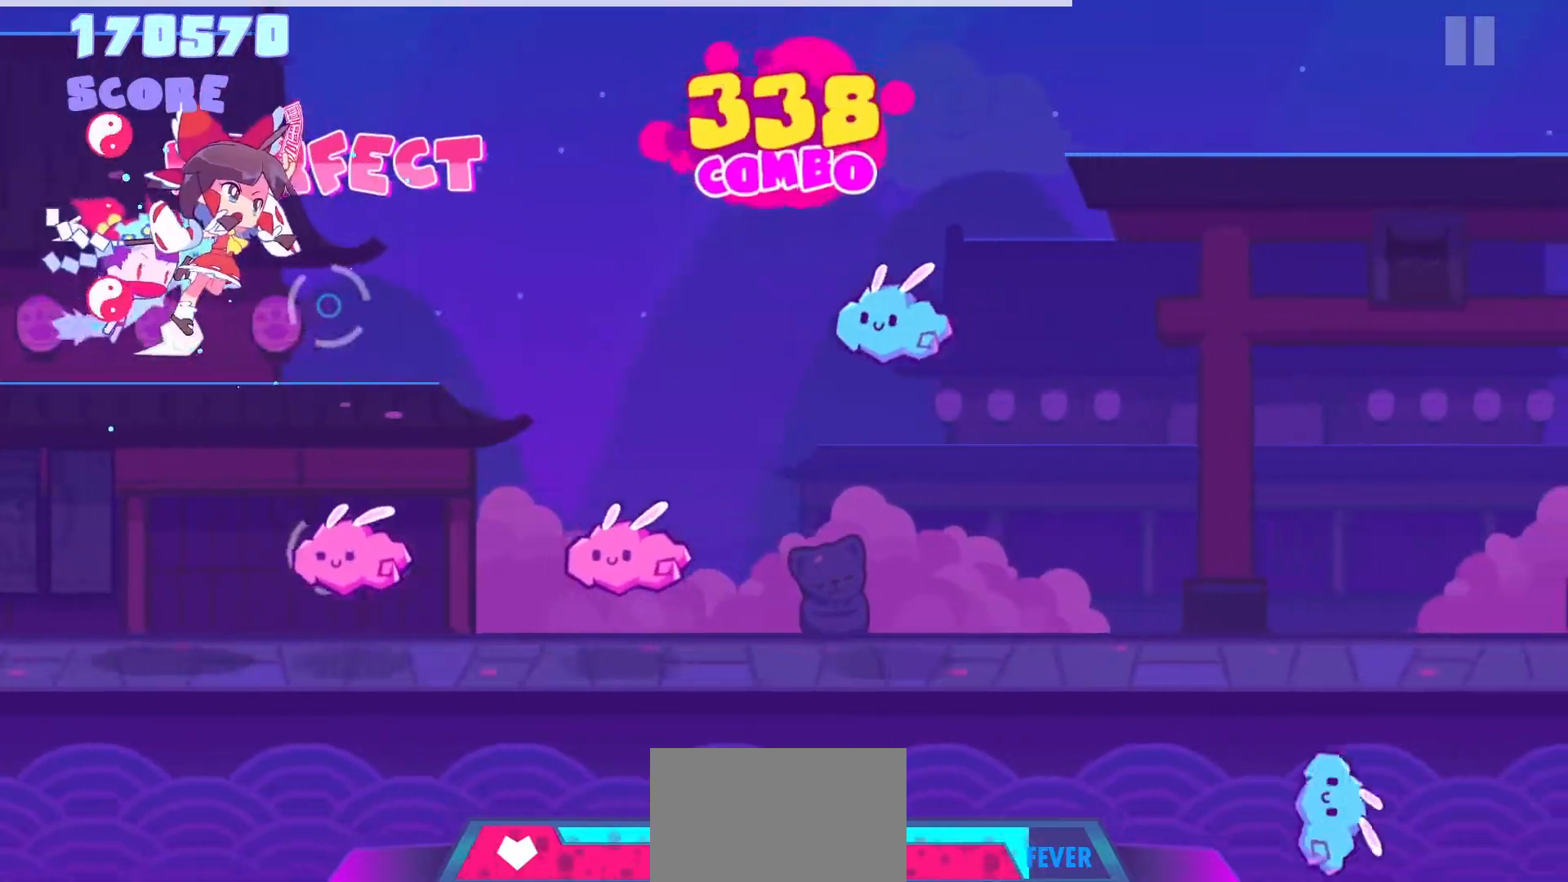
{"buttons": ["R1"], "left_stick": "center", "right_stick": "center", "events": [[33, "CROSS", "down"], [133, "CROSS", "up"], [233, "DPAD_DOWN", "down"], [350, "DPAD_DOWN", "up"], [433, "R1", "down"]]}
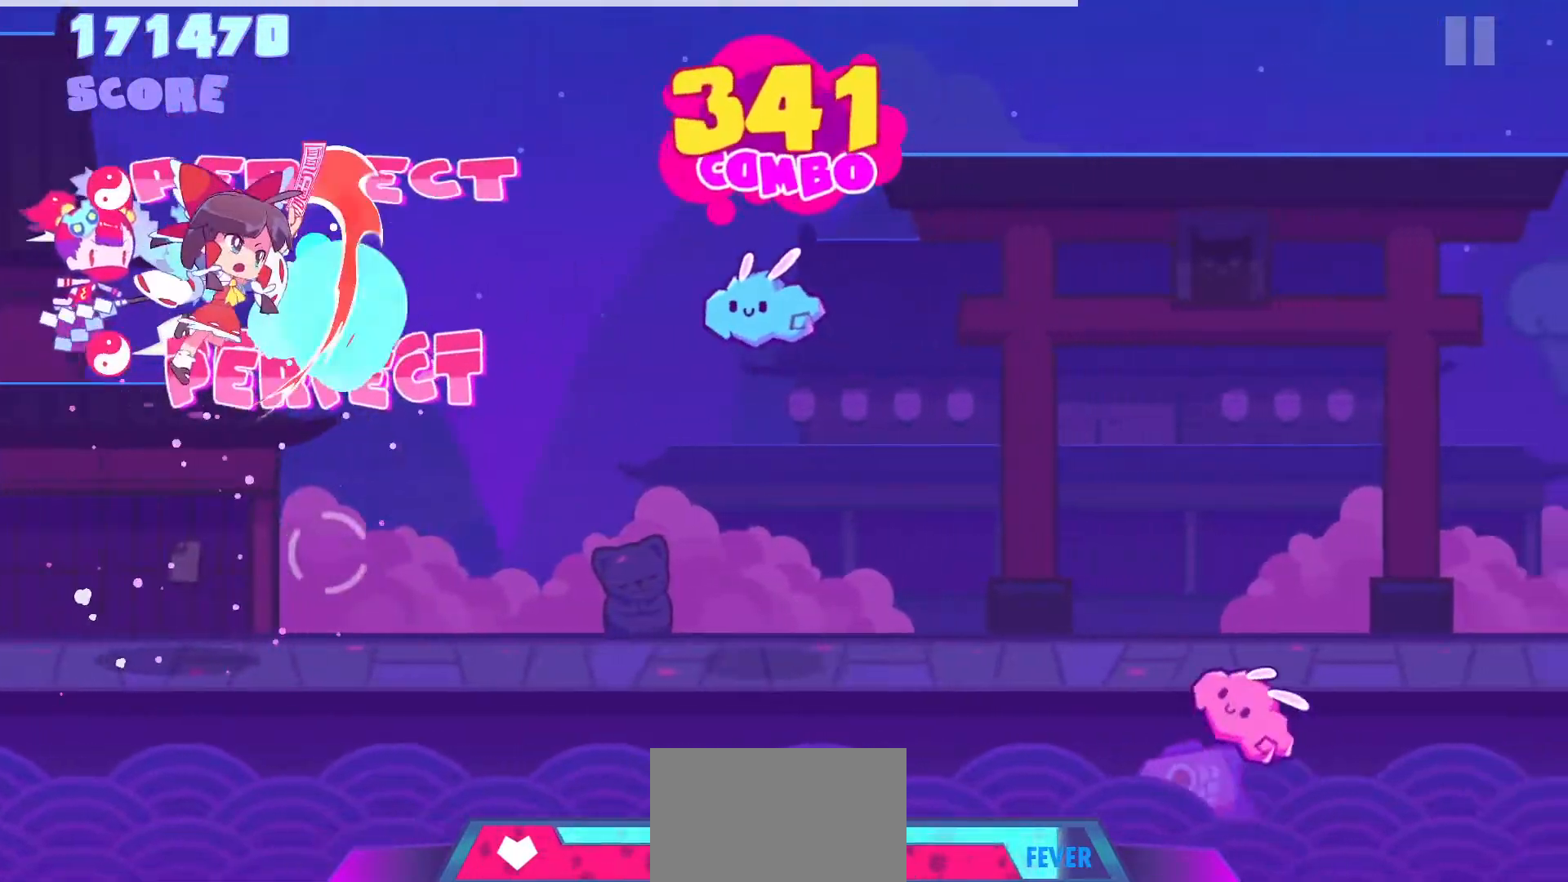
{"buttons": [], "left_stick": "center", "right_stick": "center", "events": [[50, "R1", "up"], [333, "L1", "down"], [467, "L1", "up"]]}
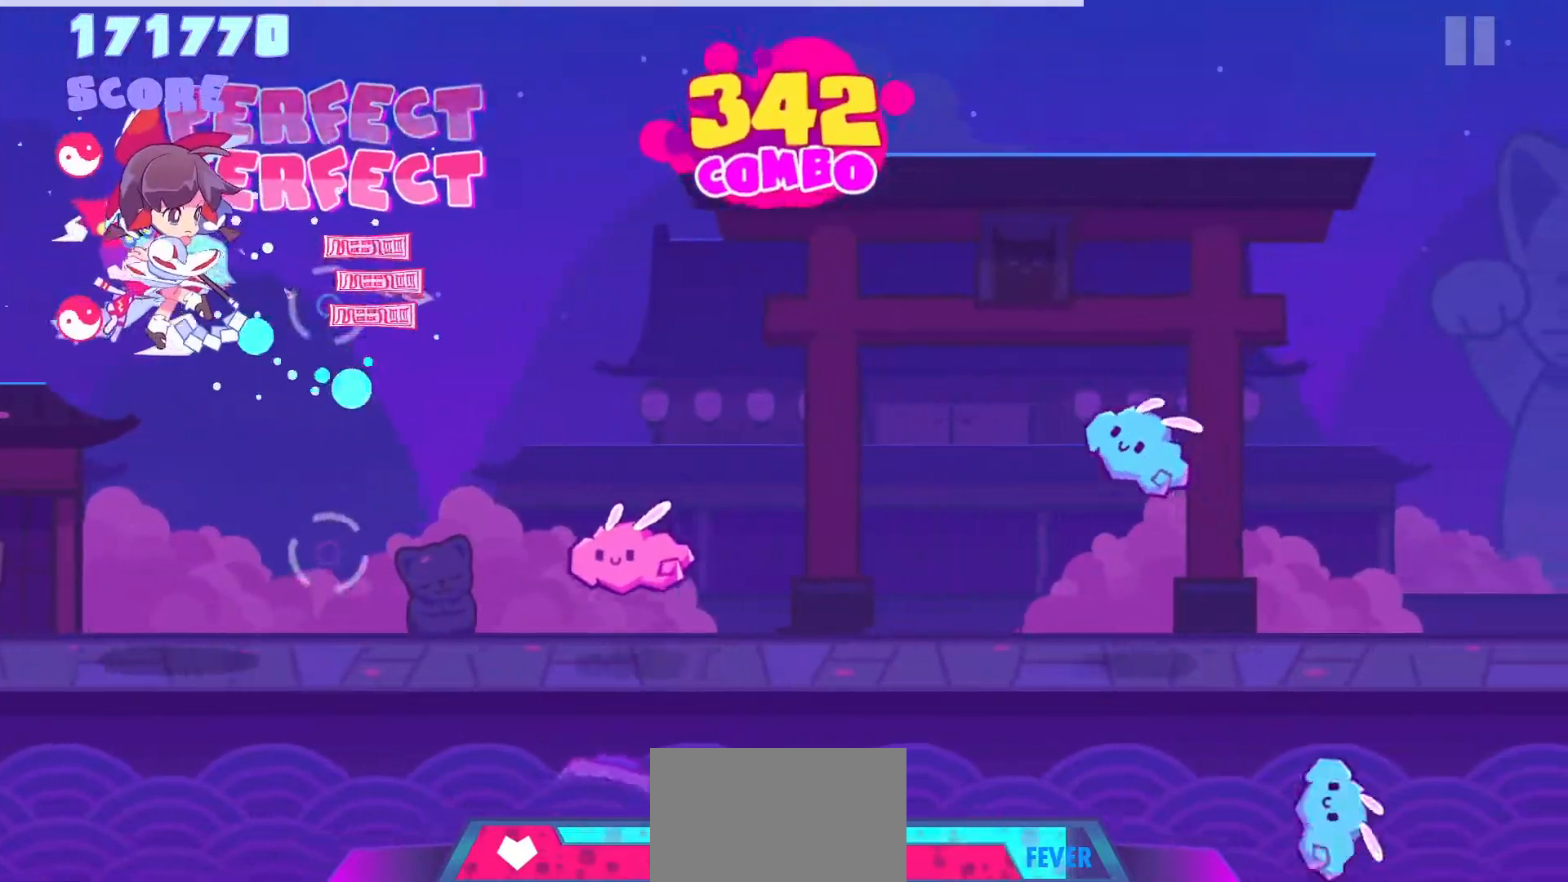
{"buttons": [], "left_stick": "center", "right_stick": "center", "events": [[217, "CROSS", "down"], [333, "CROSS", "up"]]}
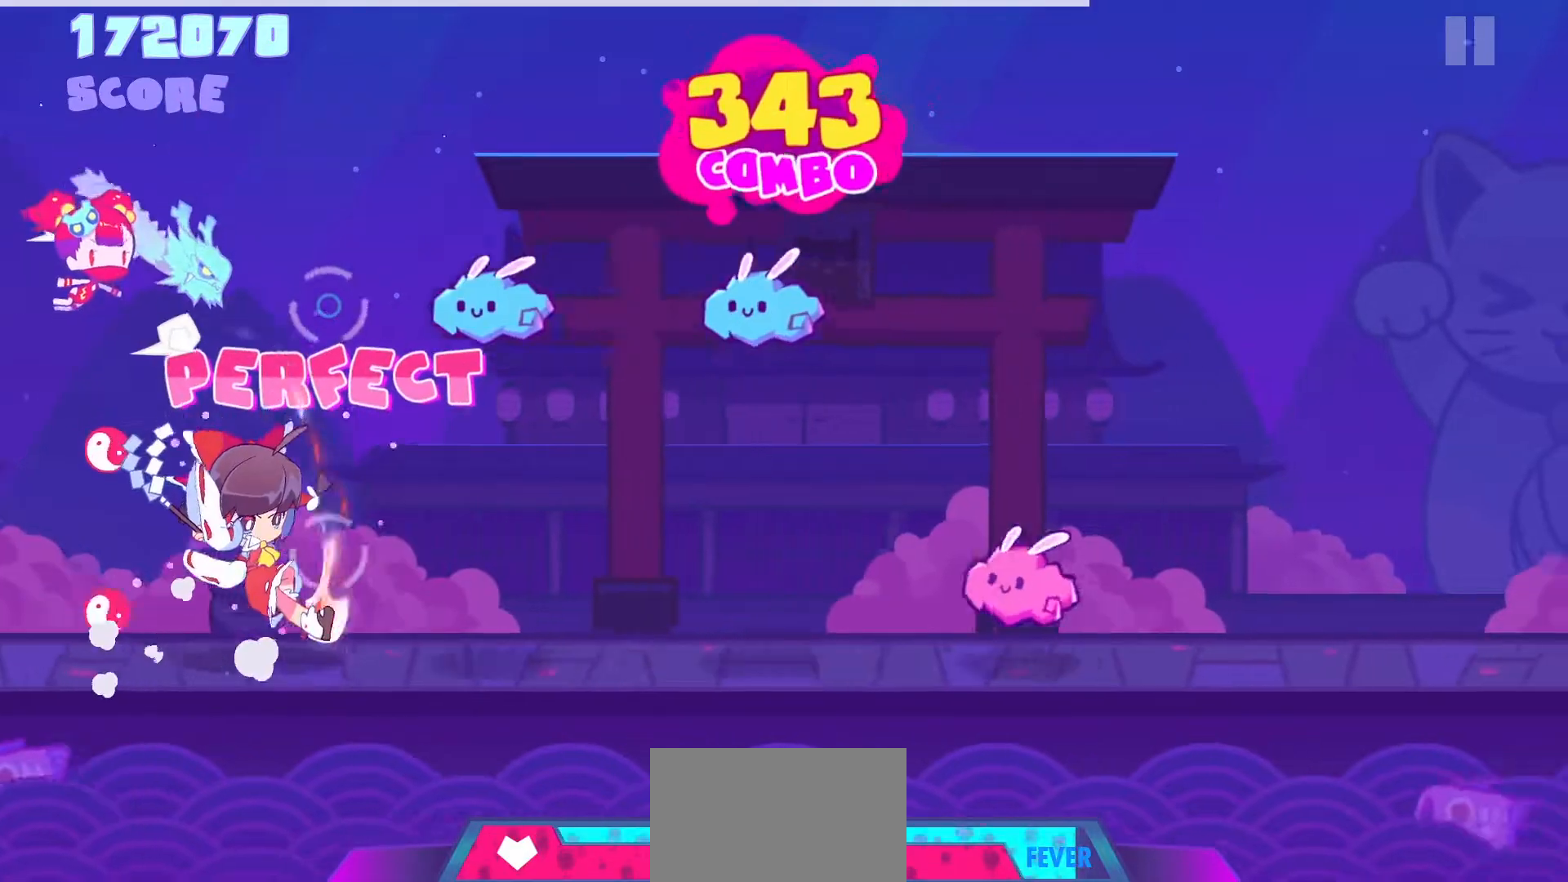
{"buttons": [], "left_stick": "center", "right_stick": "center", "events": [[133, "L1", "down"], [233, "L1", "up"], [300, "R1", "down"], [417, "R1", "up"]]}
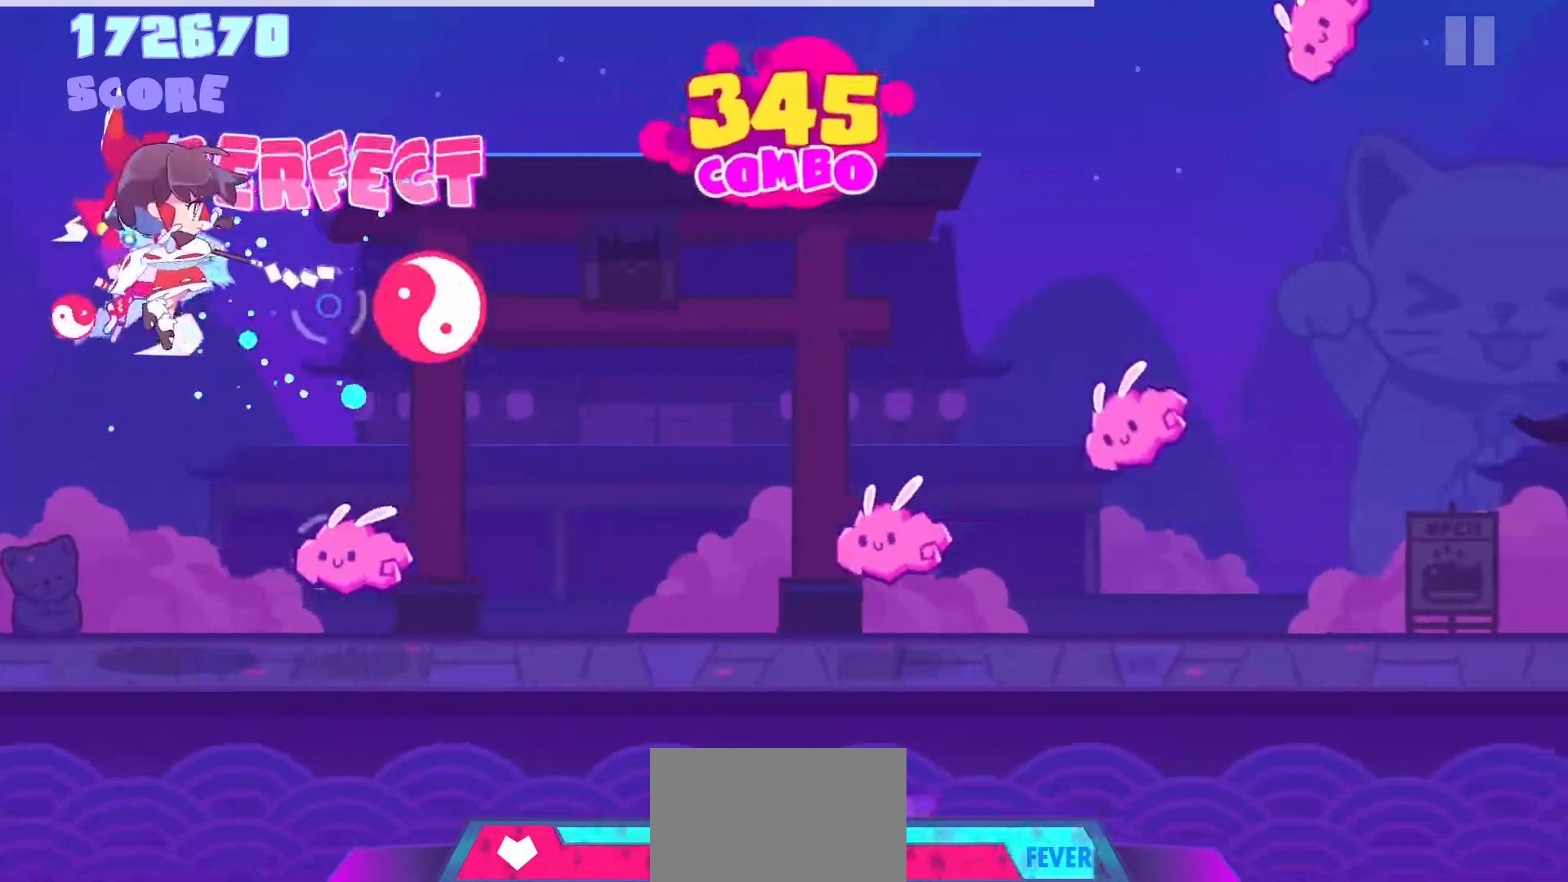
{"buttons": ["CROSS"], "left_stick": "center", "right_stick": "center", "events": [[17, "DPAD_DOWN", "down"], [167, "DPAD_DOWN", "up"], [450, "CROSS", "down"]]}
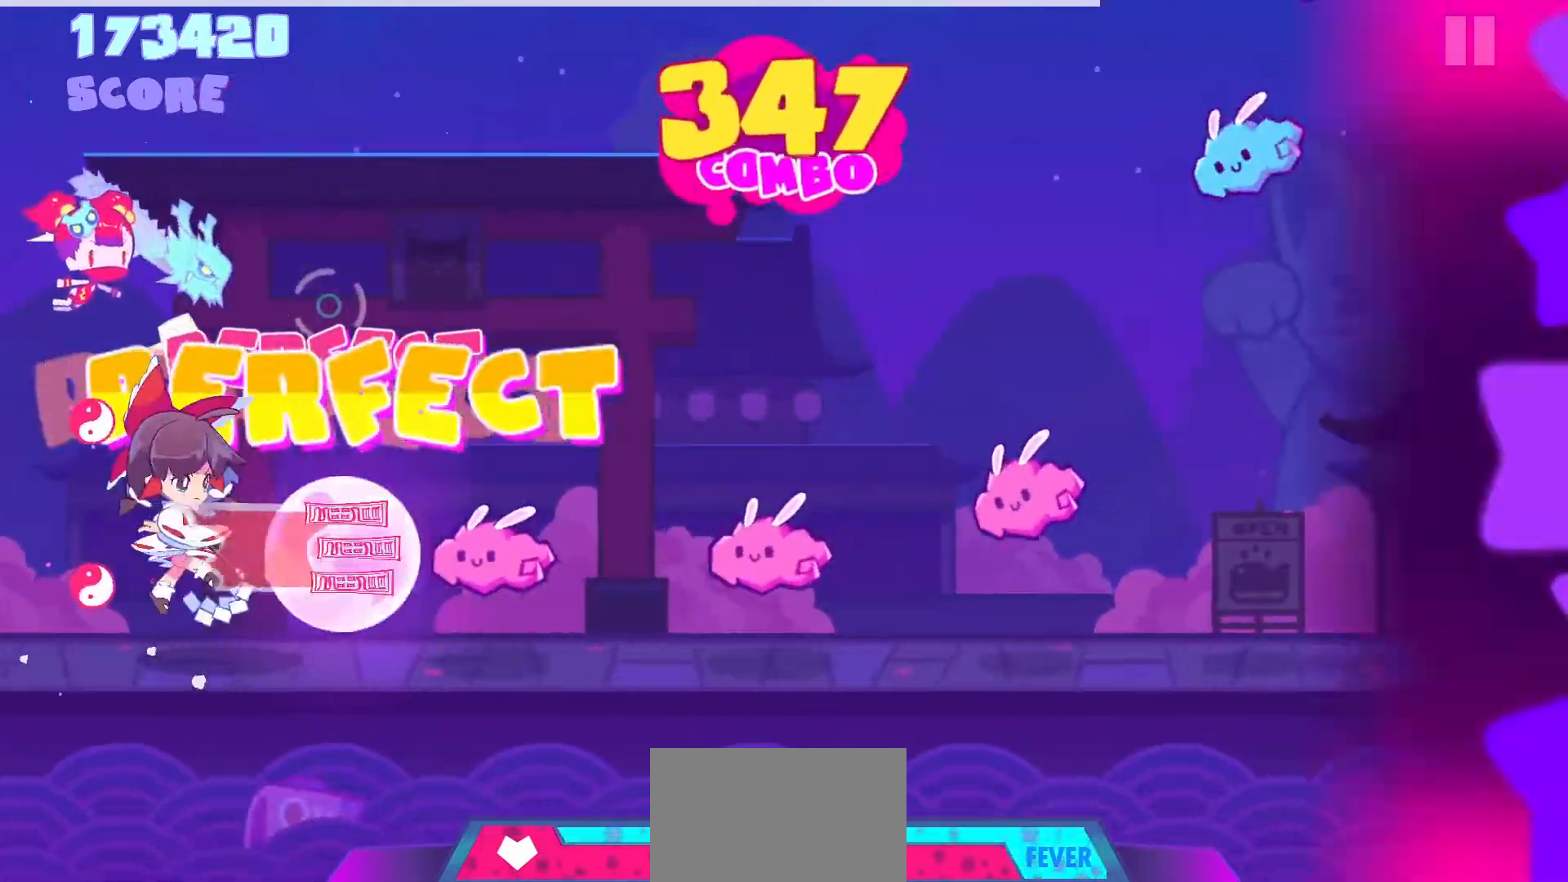
{"buttons": [], "left_stick": "center", "right_stick": "center", "events": [[50, "CROSS", "up"], [133, "DPAD_DOWN", "down"], [283, "DPAD_DOWN", "up"], [333, "CROSS", "down"], [467, "CROSS", "up"]]}
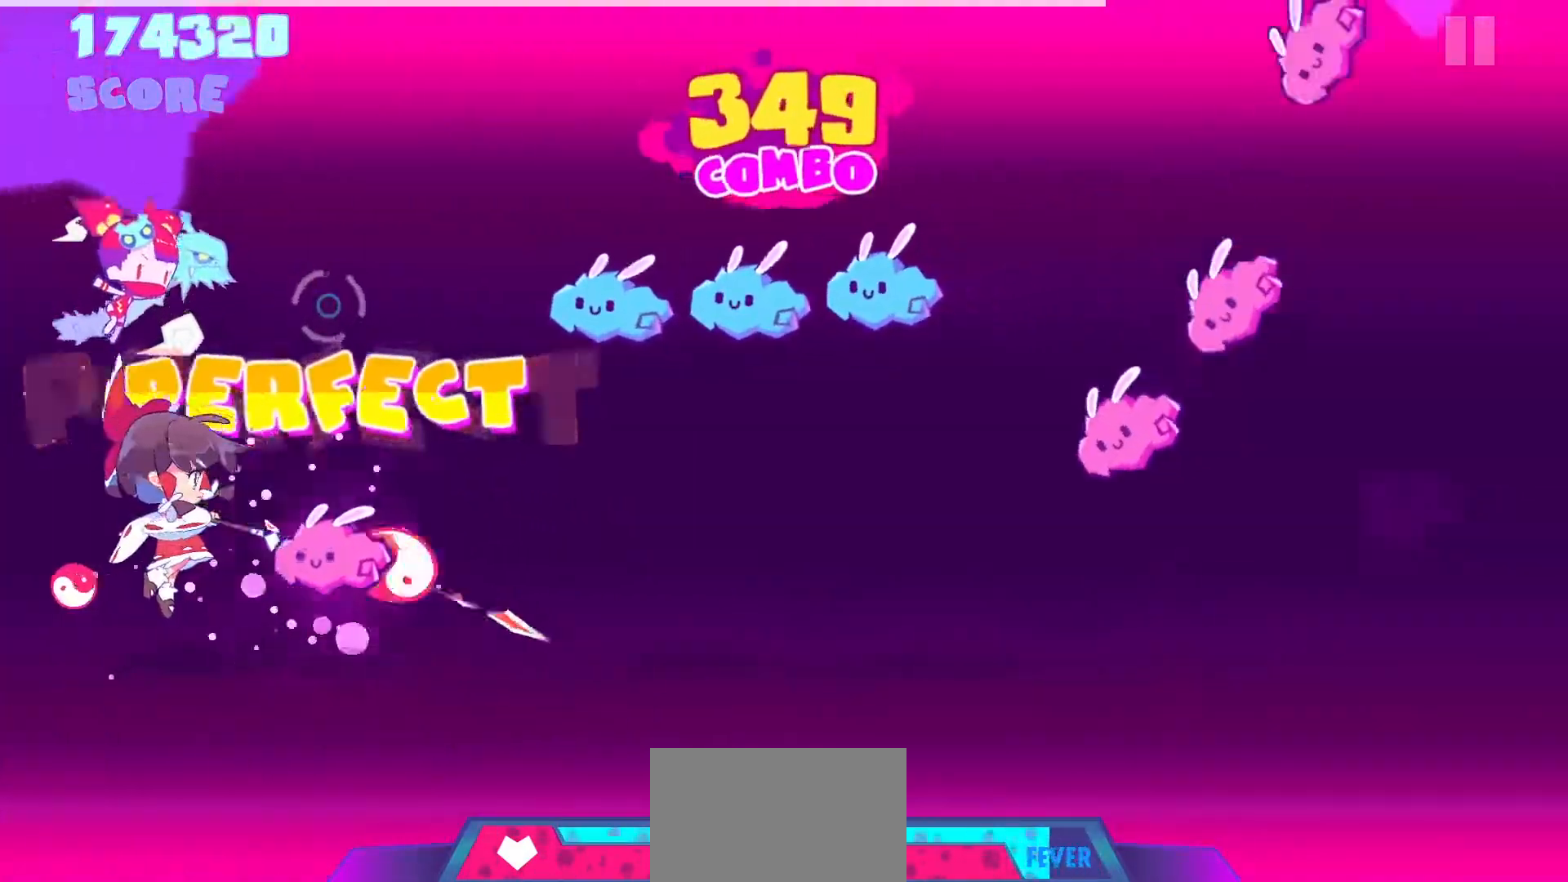
{"buttons": ["R1"], "left_stick": "center", "right_stick": "center", "events": [[33, "DPAD_DOWN", "down"], [167, "DPAD_DOWN", "up"], [233, "R1", "down"], [317, "R1", "up"], [333, "L1", "down"], [417, "R1", "down"], [433, "L1", "up"]]}
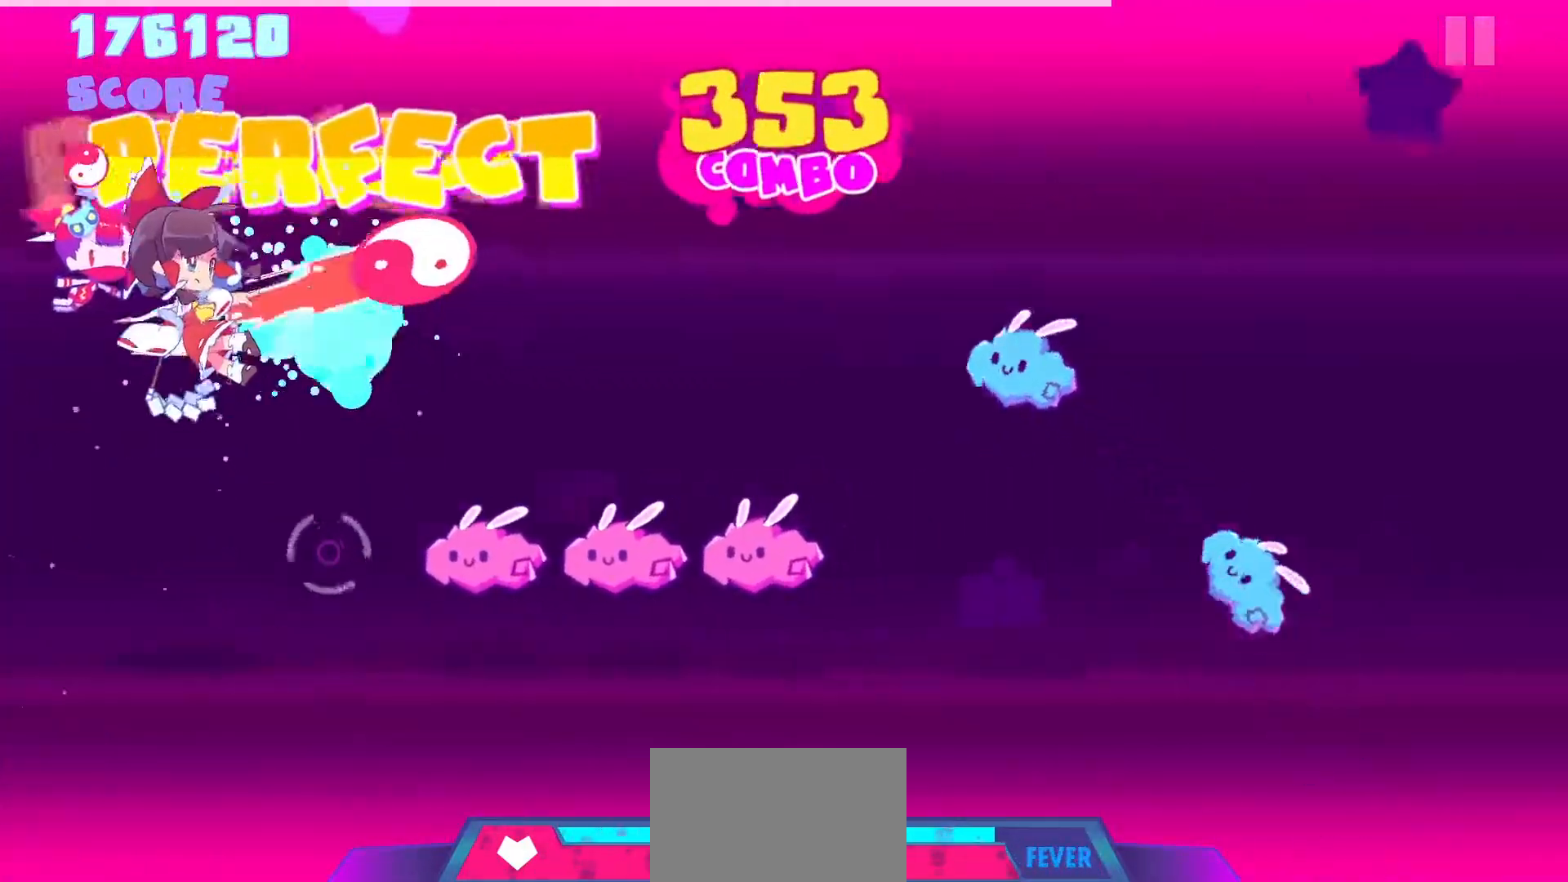
{"buttons": [], "left_stick": "center", "right_stick": "center", "events": [[33, "R1", "up"], [117, "DPAD_DOWN", "down"], [183, "DPAD_DOWN", "up"], [200, "CROSS", "down"], [300, "CROSS", "up"], [317, "DPAD_DOWN", "down"], [450, "DPAD_DOWN", "up"]]}
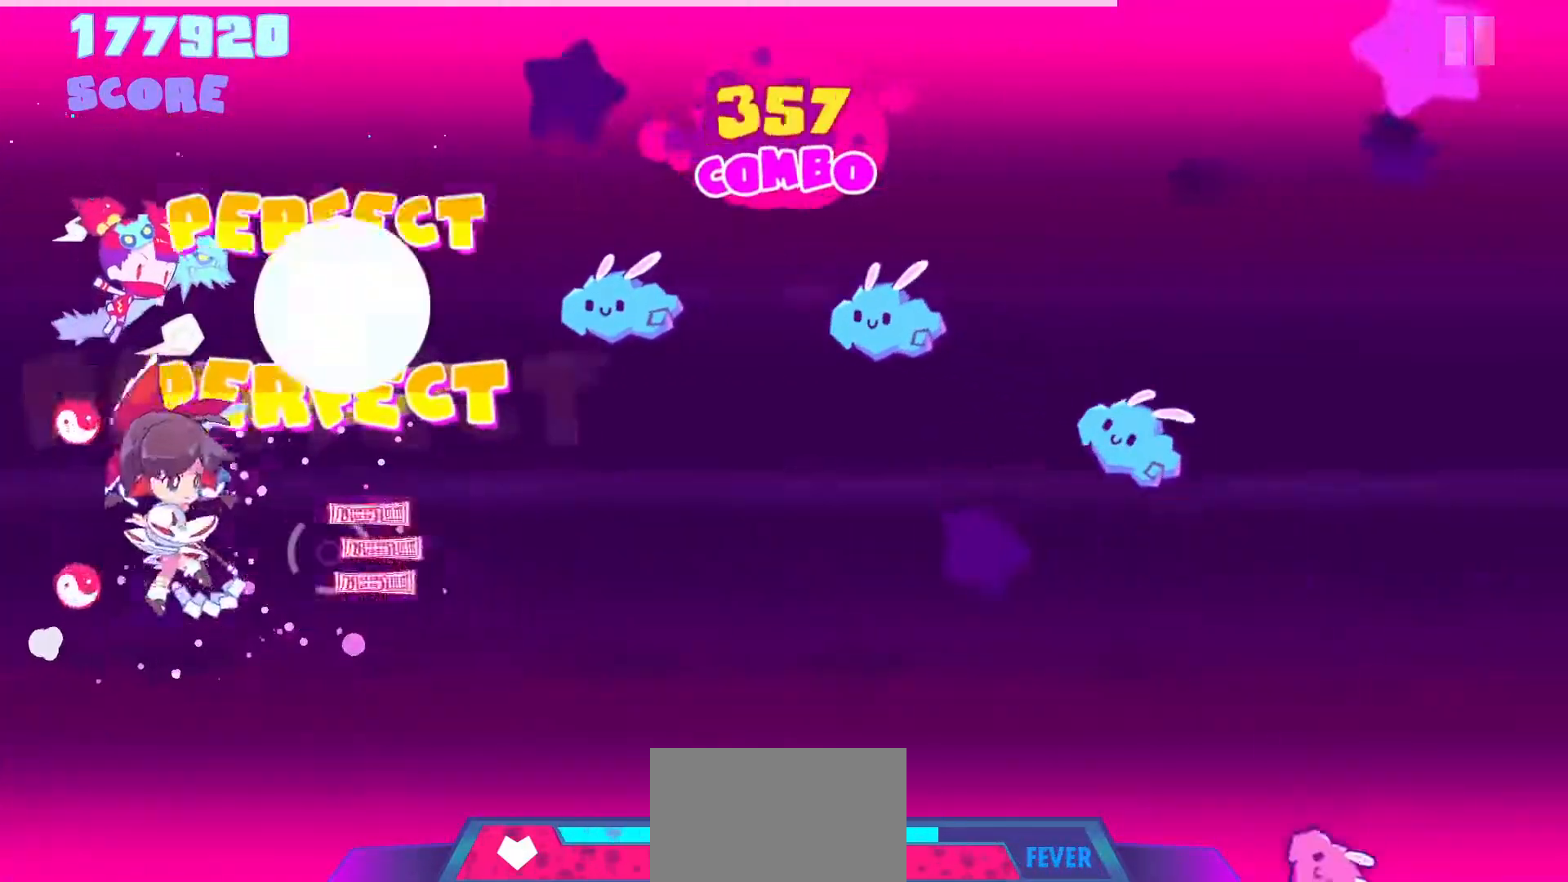
{"buttons": ["R1"], "left_stick": "center", "right_stick": "center", "events": [[17, "R1", "down"], [117, "R1", "up"], [217, "L1", "down"], [333, "L1", "up"], [400, "R1", "down"]]}
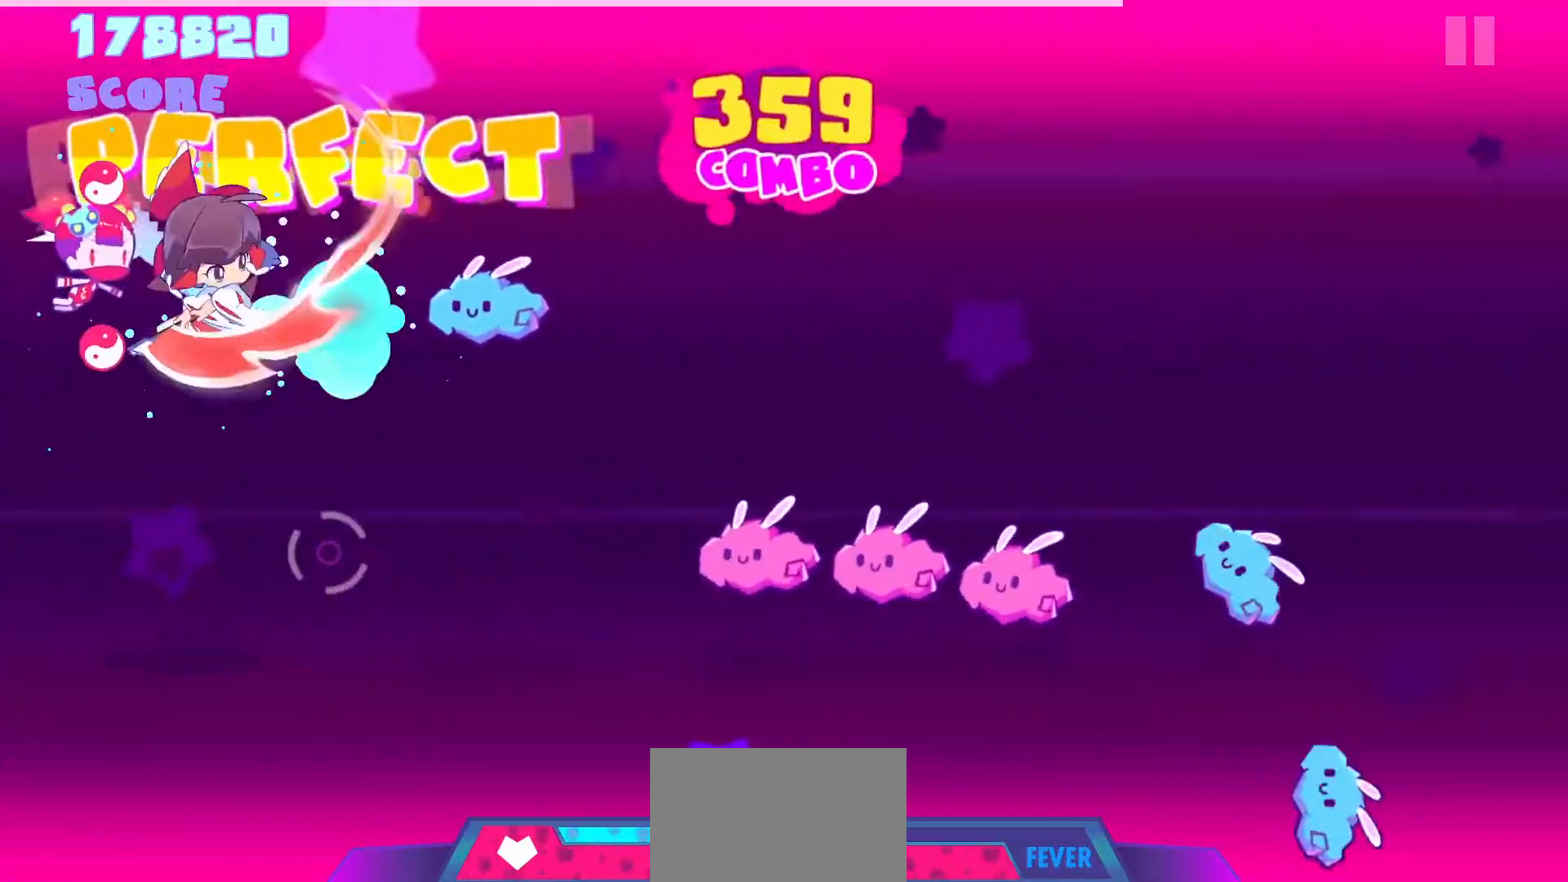
{"buttons": ["DPAD_DOWN"], "left_stick": "center", "right_stick": "center", "events": [[17, "R1", "up"], [133, "L1", "down"], [267, "L1", "up"], [317, "CROSS", "down"], [400, "CROSS", "up"], [433, "DPAD_DOWN", "down"]]}
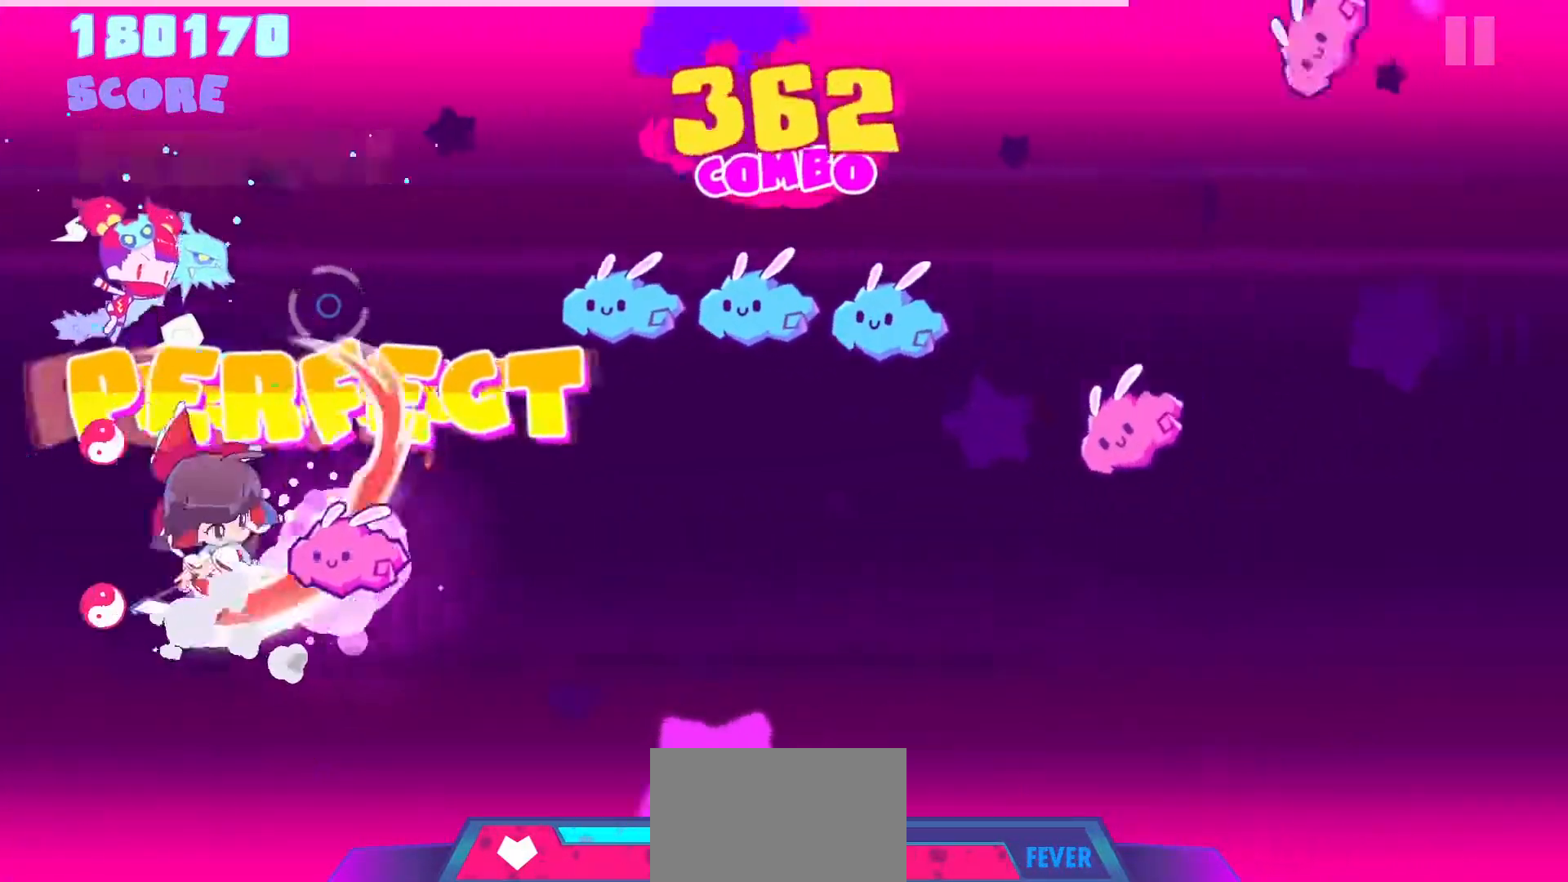
{"buttons": ["L1"], "left_stick": "center", "right_stick": "center", "events": [[17, "DPAD_DOWN", "up"], [33, "CROSS", "down"], [133, "CROSS", "up"], [233, "L1", "down"], [317, "L1", "up"], [350, "R1", "down"], [433, "L1", "down"], [450, "R1", "up"]]}
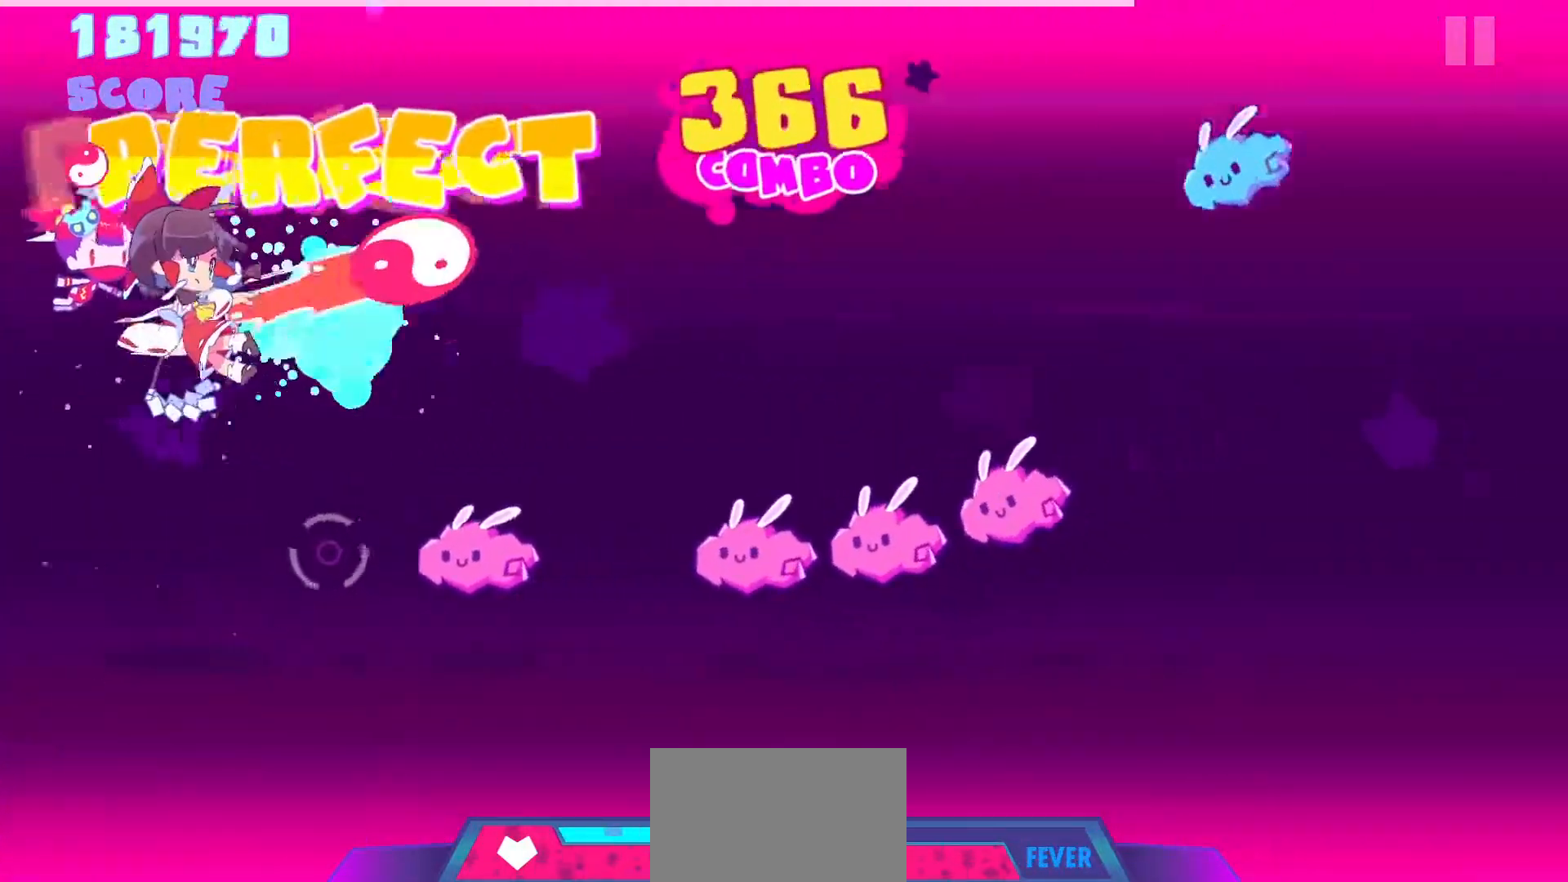
{"buttons": ["CROSS"], "left_stick": "center", "right_stick": "center", "events": [[50, "L1", "up"], [117, "CROSS", "down"], [200, "CROSS", "up"], [317, "DPAD_DOWN", "down"], [400, "DPAD_DOWN", "up"], [433, "CROSS", "down"]]}
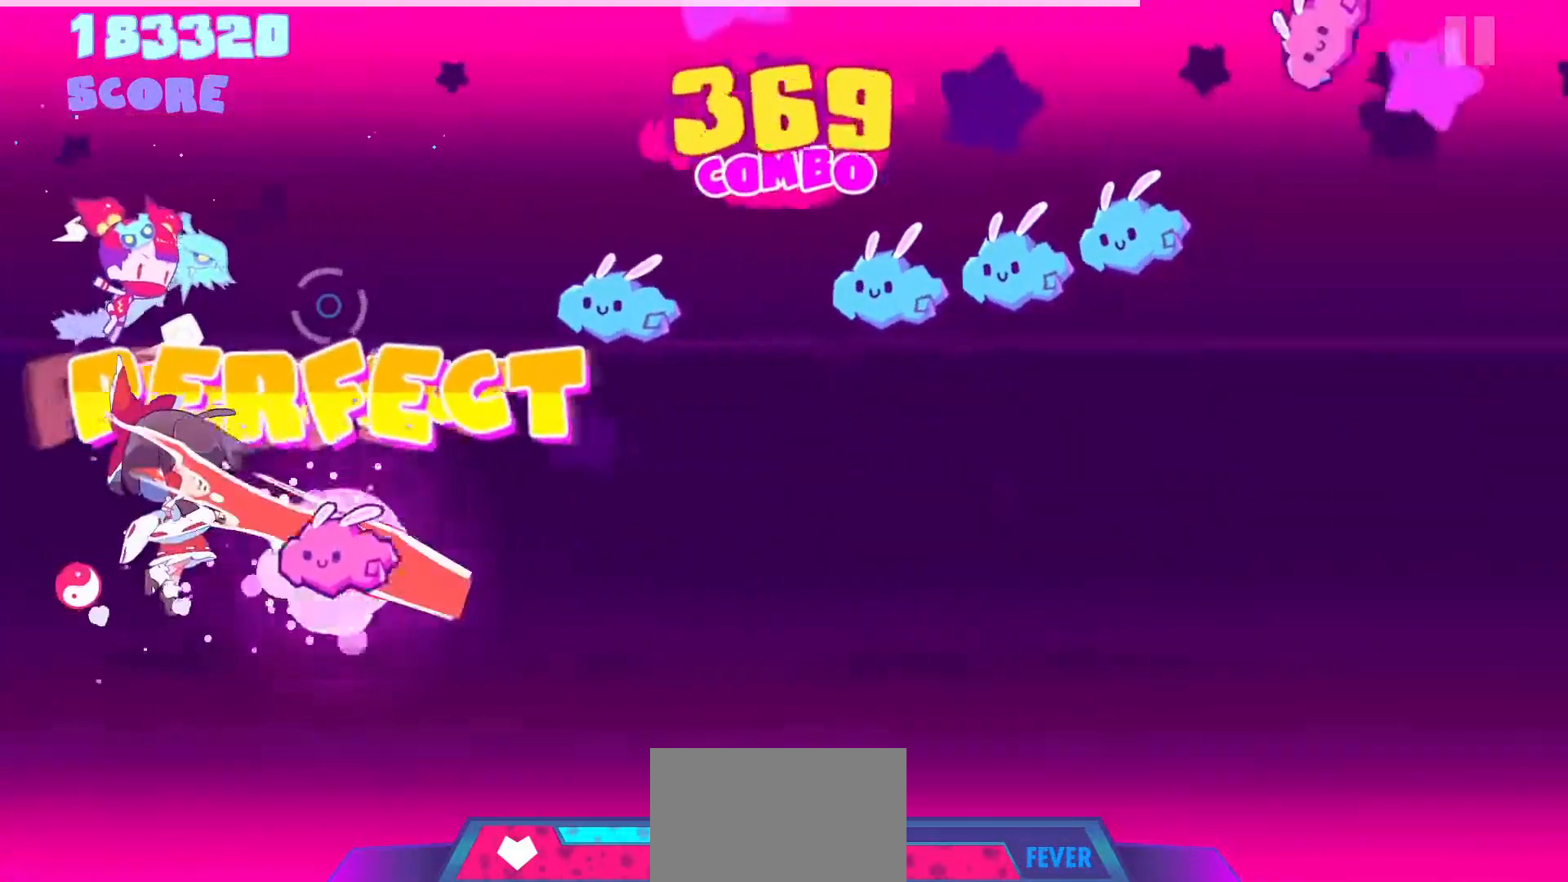
{"buttons": ["L1"], "left_stick": "center", "right_stick": "center", "events": [[17, "CROSS", "up"], [17, "DPAD_DOWN", "down"], [133, "DPAD_DOWN", "up"], [267, "R1", "down"], [350, "R1", "up"], [433, "L1", "down"]]}
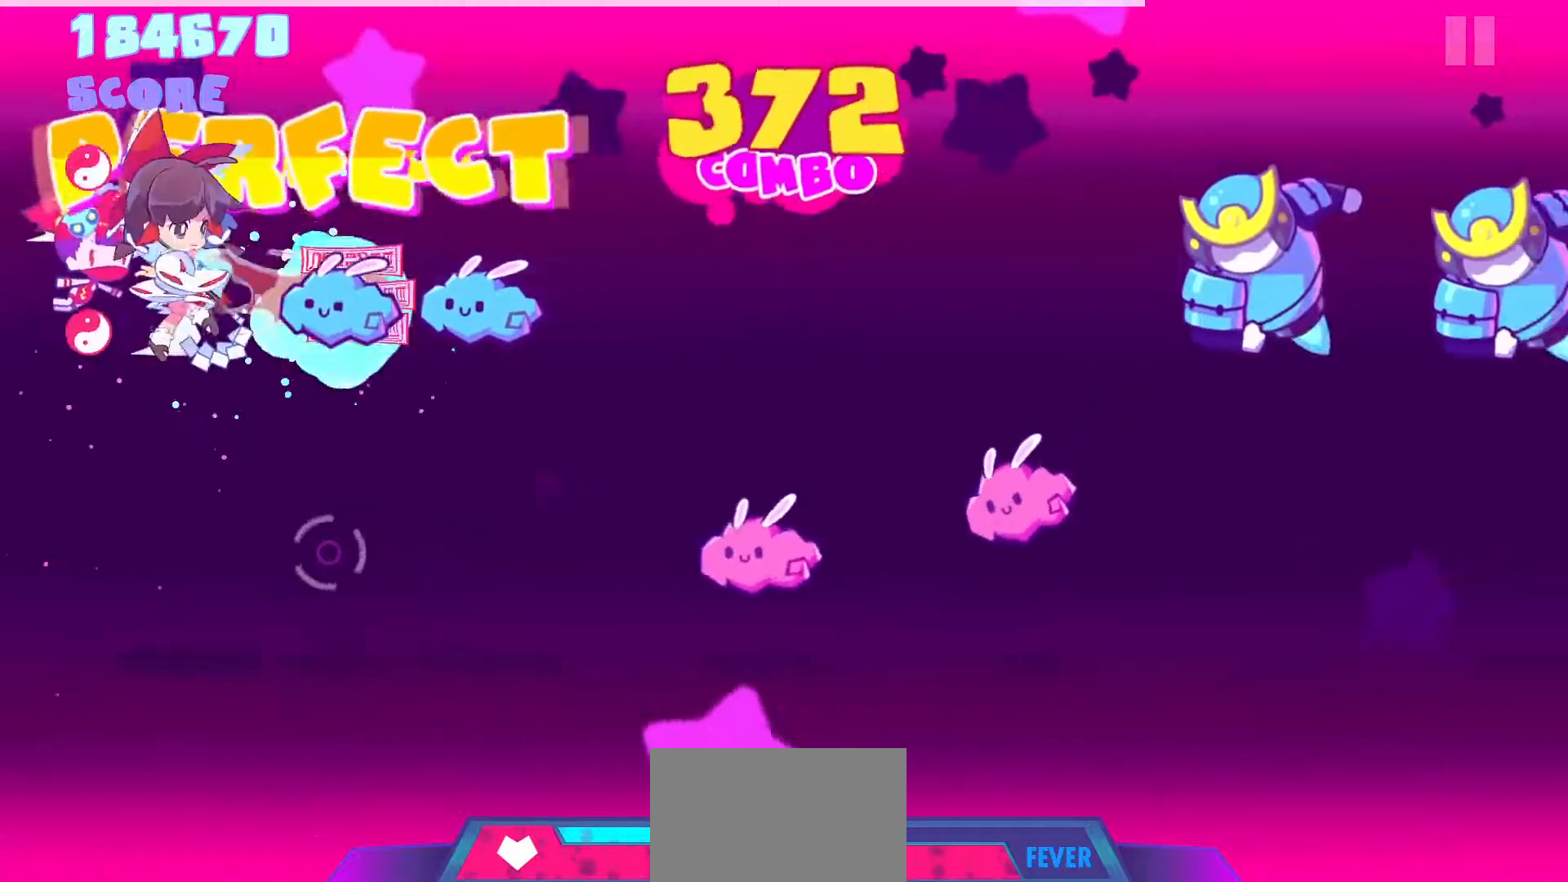
{"buttons": [], "left_stick": "center", "right_stick": "center", "events": [[33, "L1", "up"], [67, "R1", "down"], [133, "L1", "down"], [150, "R1", "up"], [250, "L1", "up"], [317, "CROSS", "down"], [433, "CROSS", "up"]]}
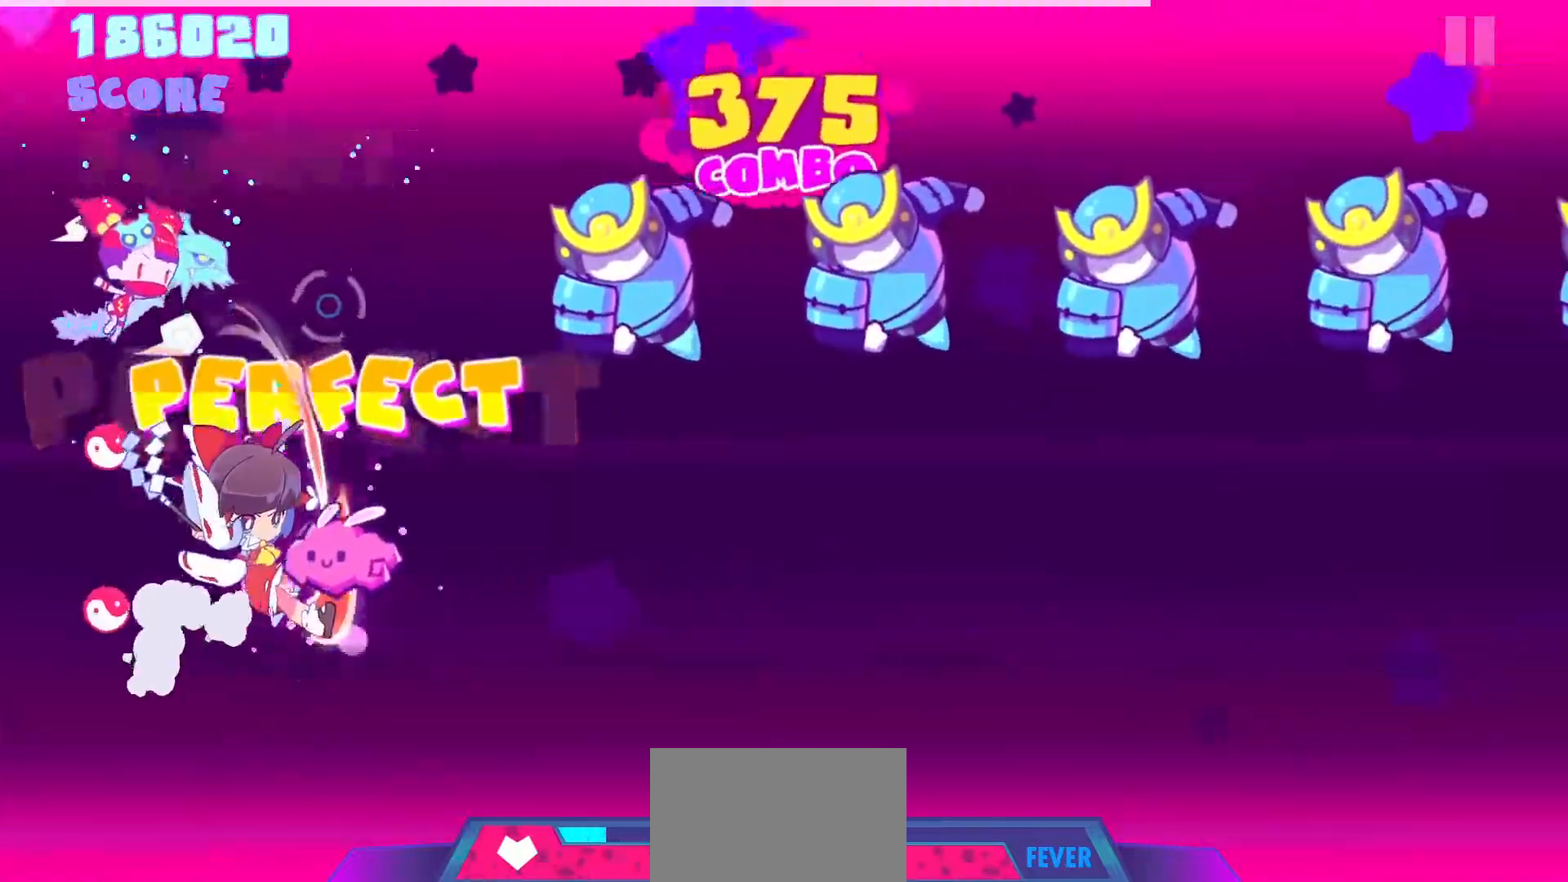
{"buttons": ["L1"], "left_stick": "center", "right_stick": "center", "events": [[33, "DPAD_DOWN", "down"], [133, "DPAD_DOWN", "up"], [233, "R1", "down"], [333, "R1", "up"], [417, "L1", "down"]]}
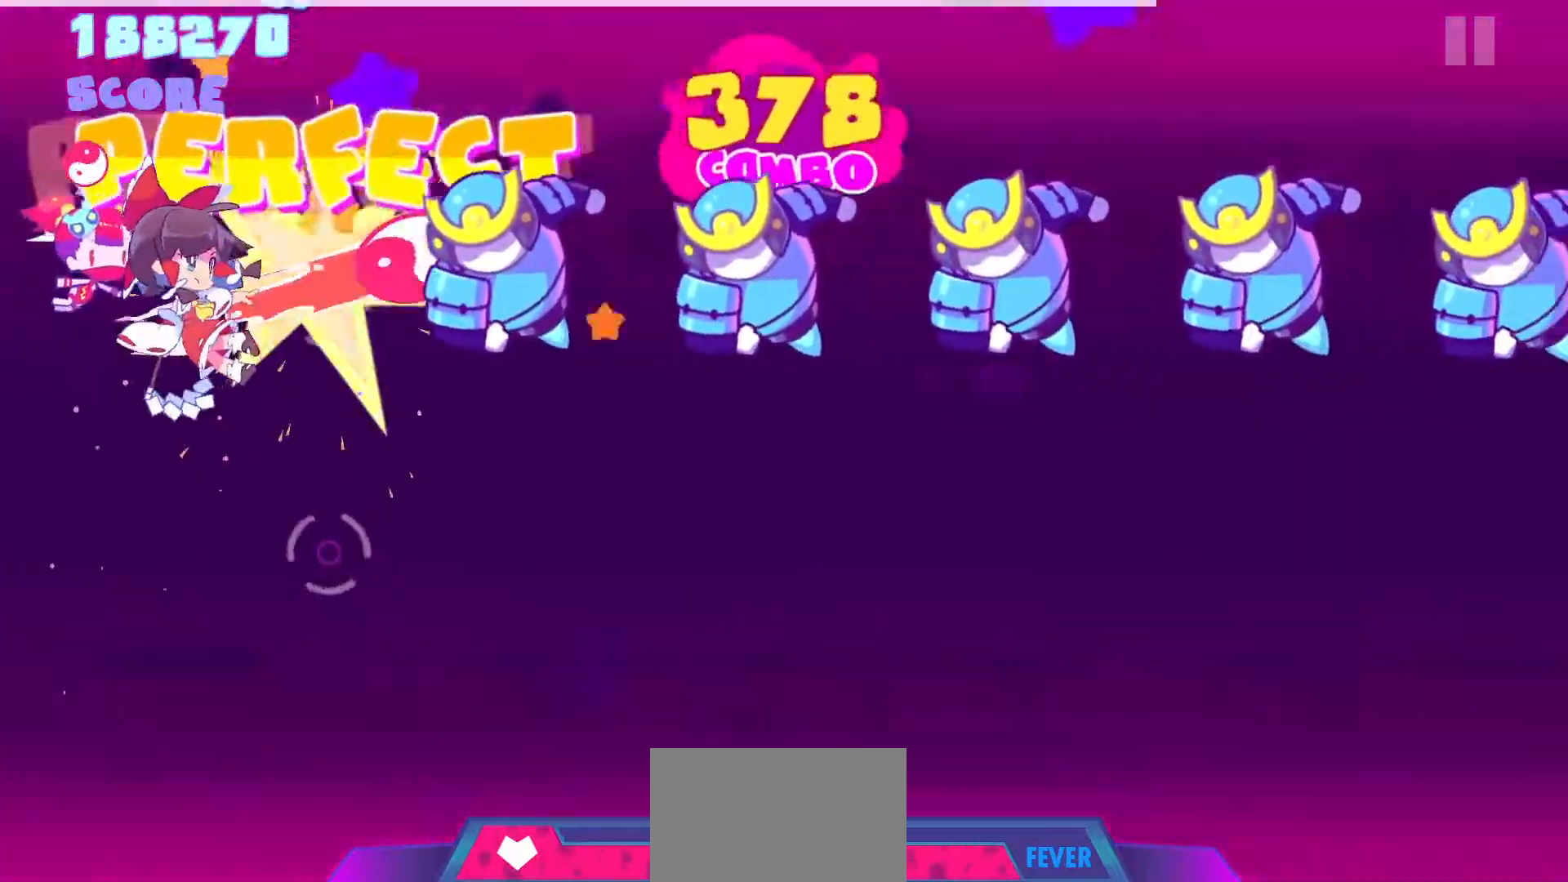
{"buttons": [], "left_stick": "center", "right_stick": "center", "events": [[50, "L1", "up"], [100, "R1", "down"], [217, "R1", "up"], [317, "L1", "down"], [450, "L1", "up"]]}
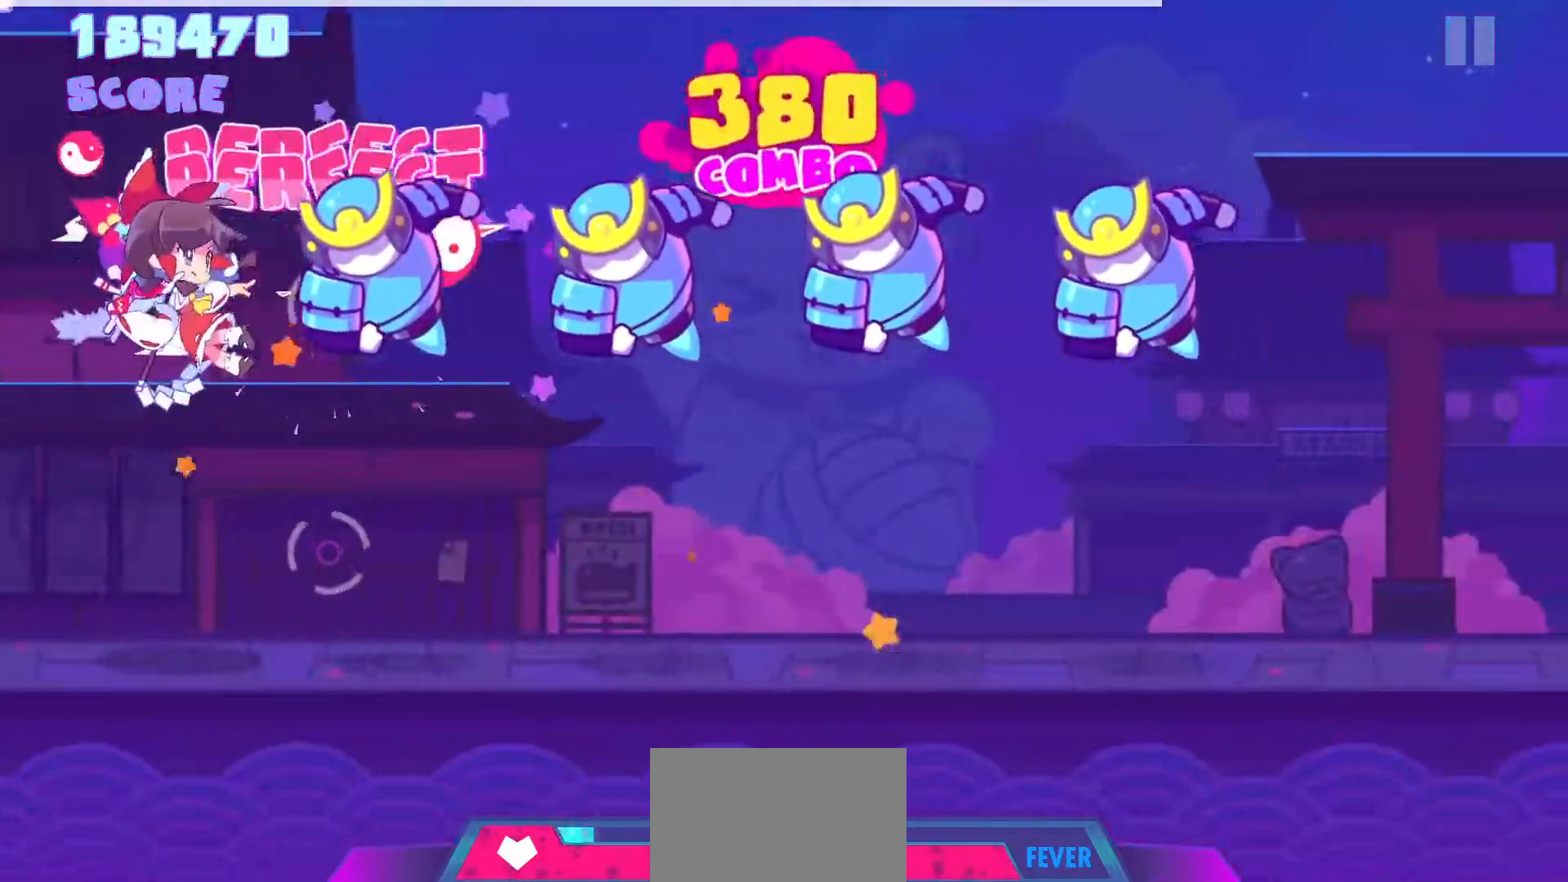
{"buttons": ["R1"], "left_stick": "center", "right_stick": "center", "events": [[17, "R1", "down"], [133, "R1", "up"], [217, "L1", "down"], [350, "L1", "up"], [433, "R1", "down"]]}
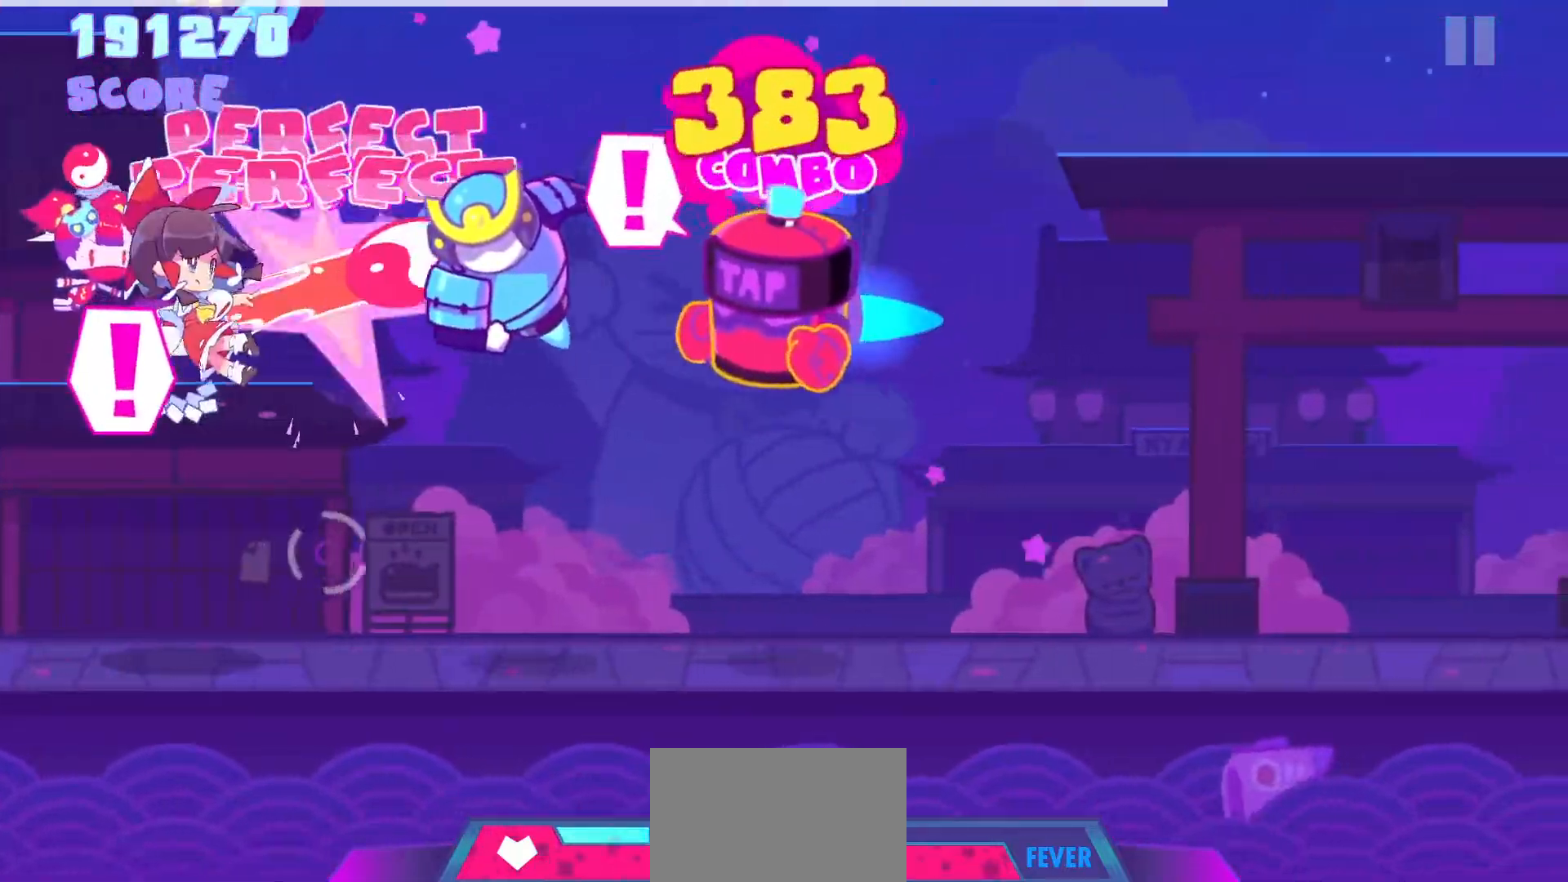
{"buttons": [], "left_stick": "up-right", "right_stick": "down-left", "events": [[17, "R1", "up"], [133, "L1", "down"], [250, "L1", "up"], [250, "R1", "down"], [400, "R1", "up"], [417, "right_stick", "up-right"], [450, "left_stick", "up-right"], [483, "right_stick", "down-left"]]}
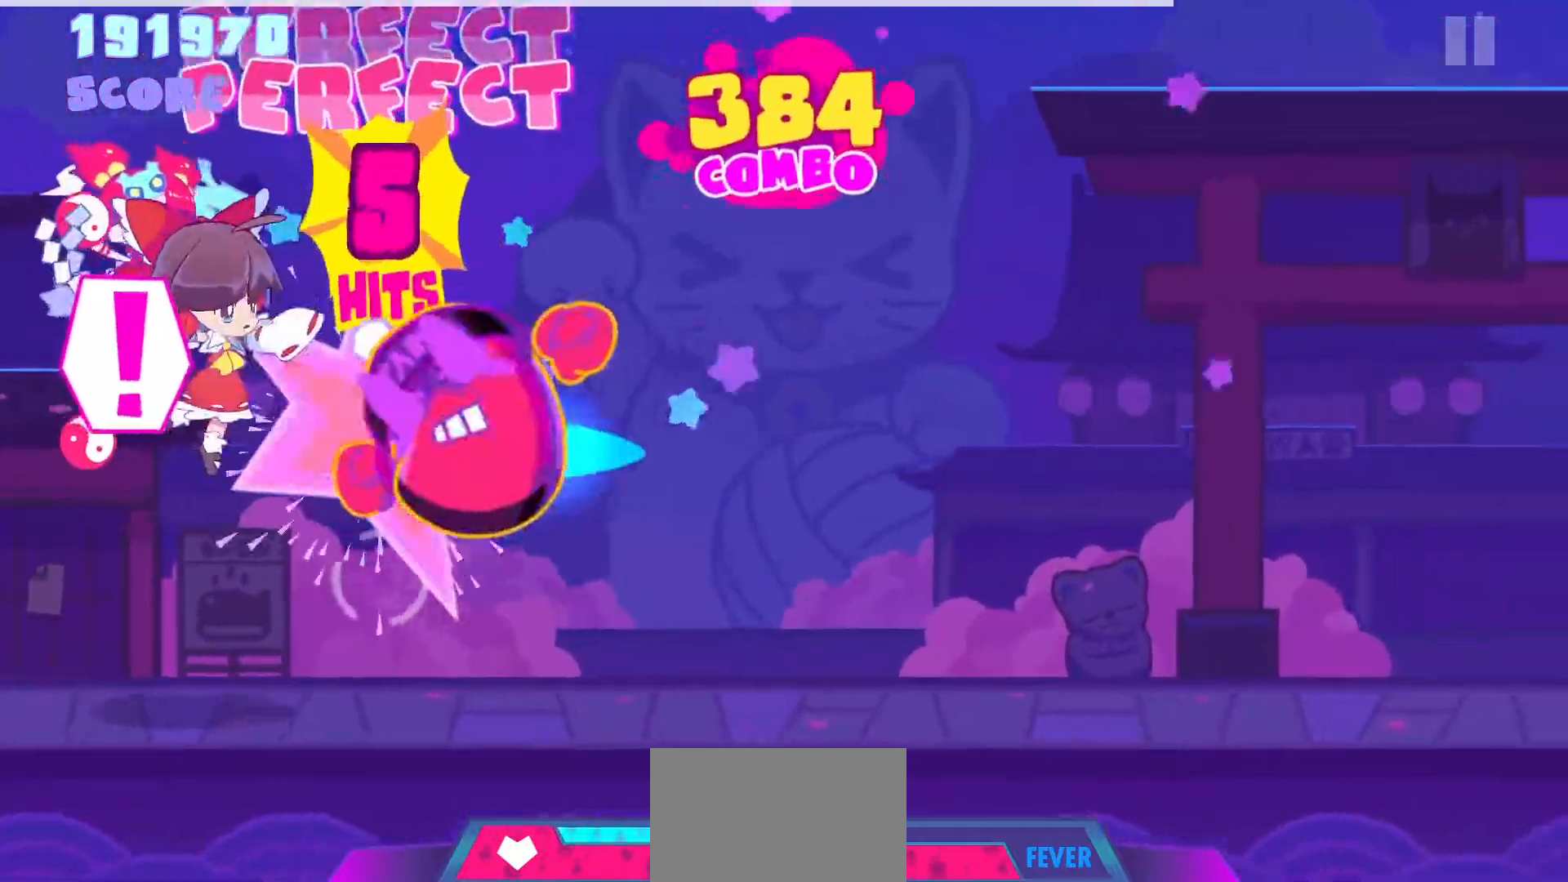
{"buttons": [], "left_stick": "up-right", "right_stick": "center", "events": [[50, "right_stick", "up"], [83, "left_stick", "right"], [100, "right_stick", "down-left"], [150, "left_stick", "up"], [167, "right_stick", "up"], [217, "right_stick", "down-left"], [267, "right_stick", "right"], [333, "right_stick", "left"], [400, "right_stick", "up-right"], [417, "left_stick", "left"], [467, "left_stick", "up-right"], [500, "right_stick", "center"]]}